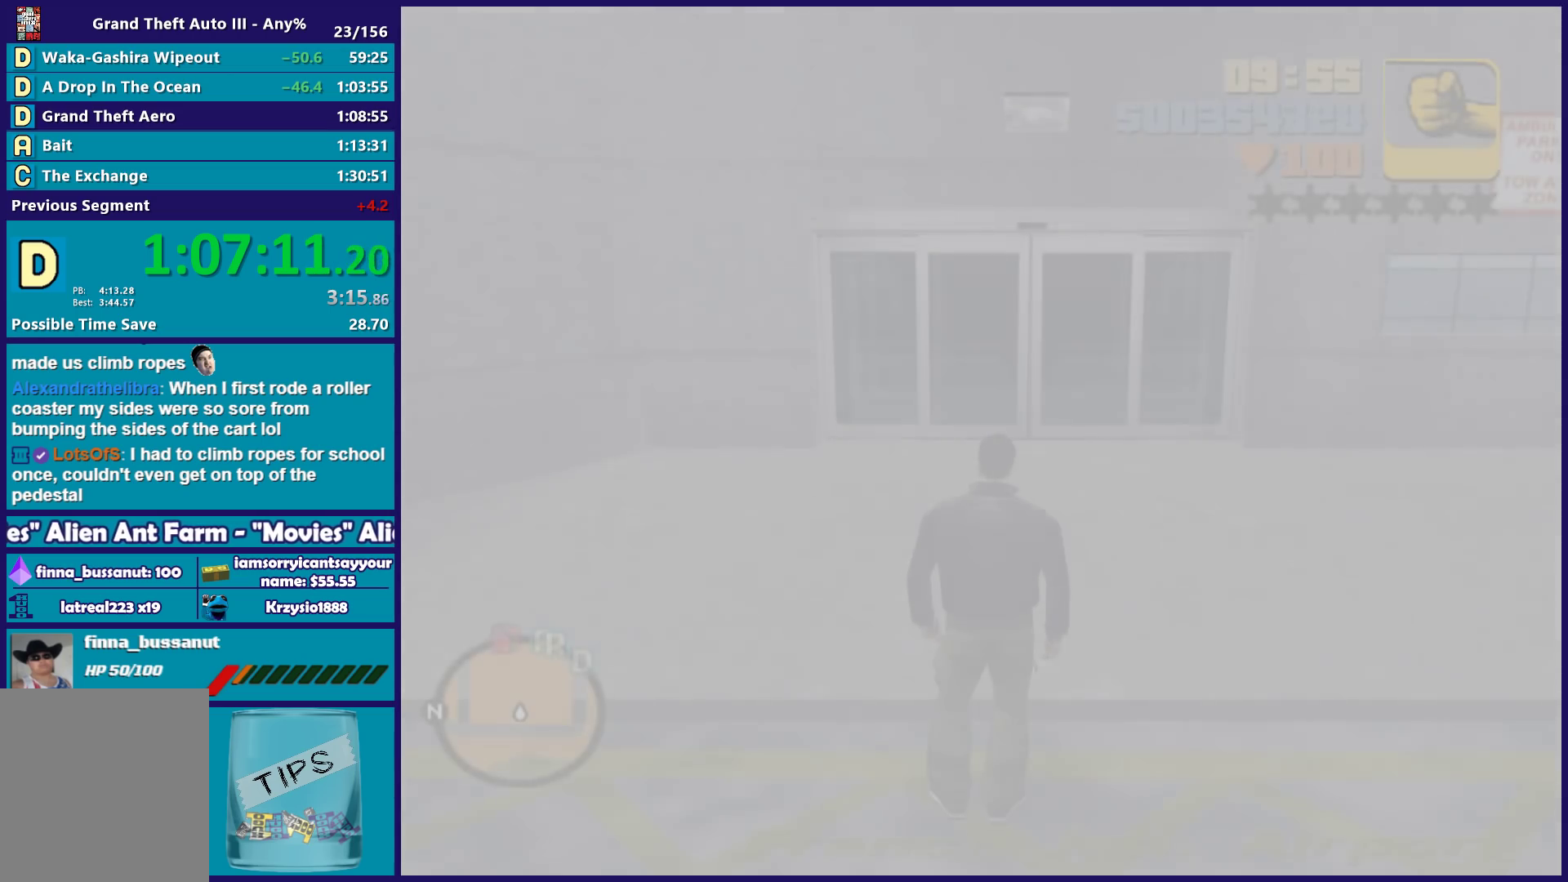
Gameplay with a controller (Xbox layout); each line is a JSON object with the inputs held at the frame after it. "events" lists button and stick changes between this image and that frame as [ms after this image, input, new state], when the widget could be followed in between.
{"buttons": [], "left_stick": "up", "right_stick": "right", "events": [[67, "left_stick", "up"], [100, "right_stick", "right"]]}
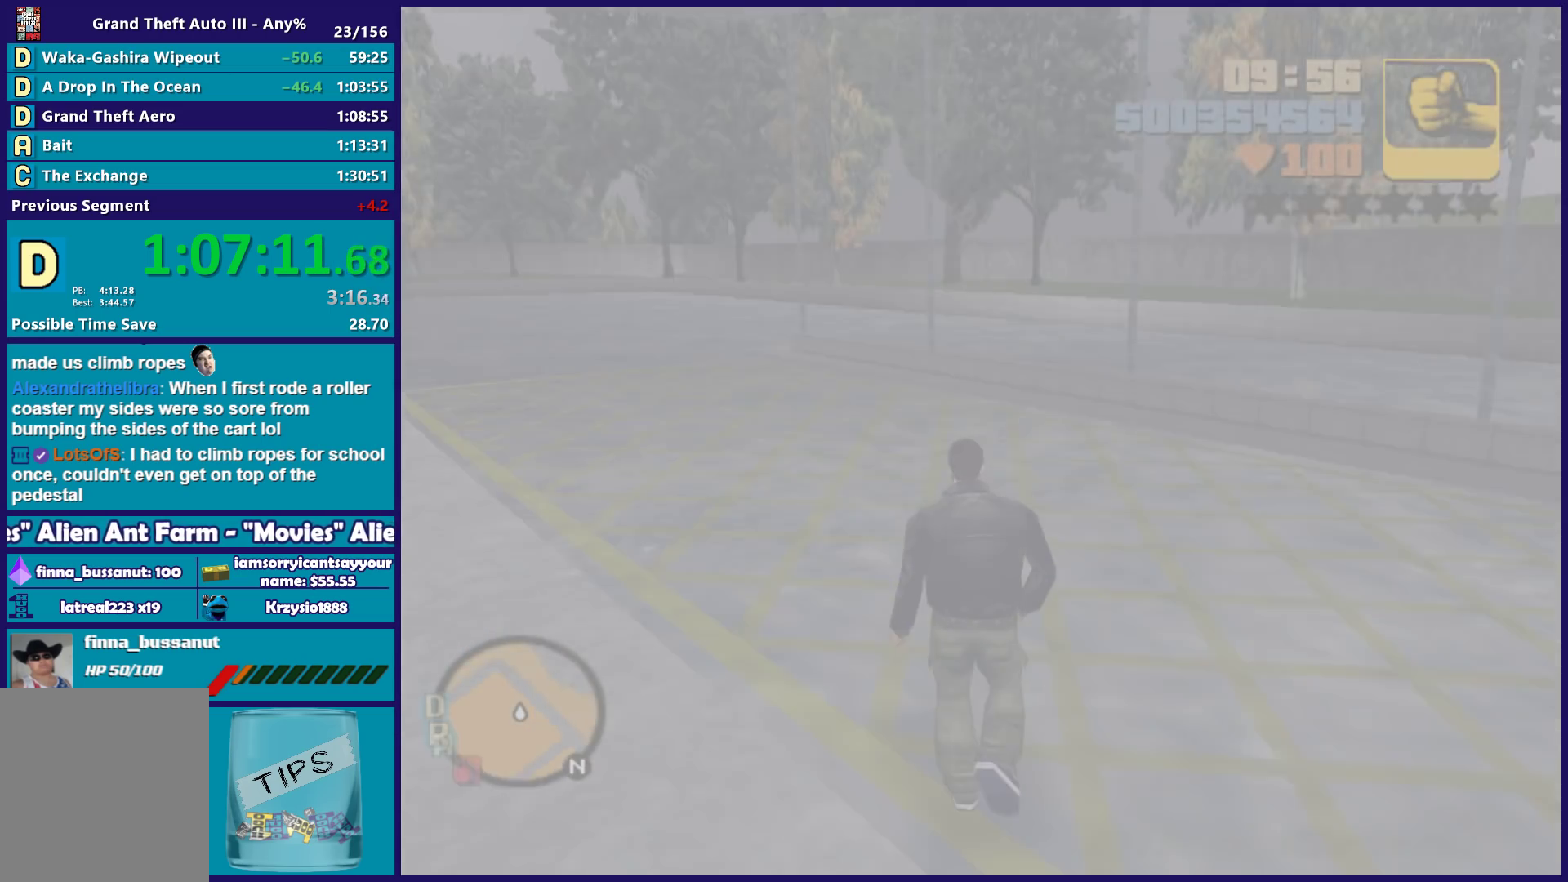
{"buttons": [], "left_stick": "up", "right_stick": "center", "events": [[100, "right_stick", "center"], [267, "A", "down"], [400, "A", "up"]]}
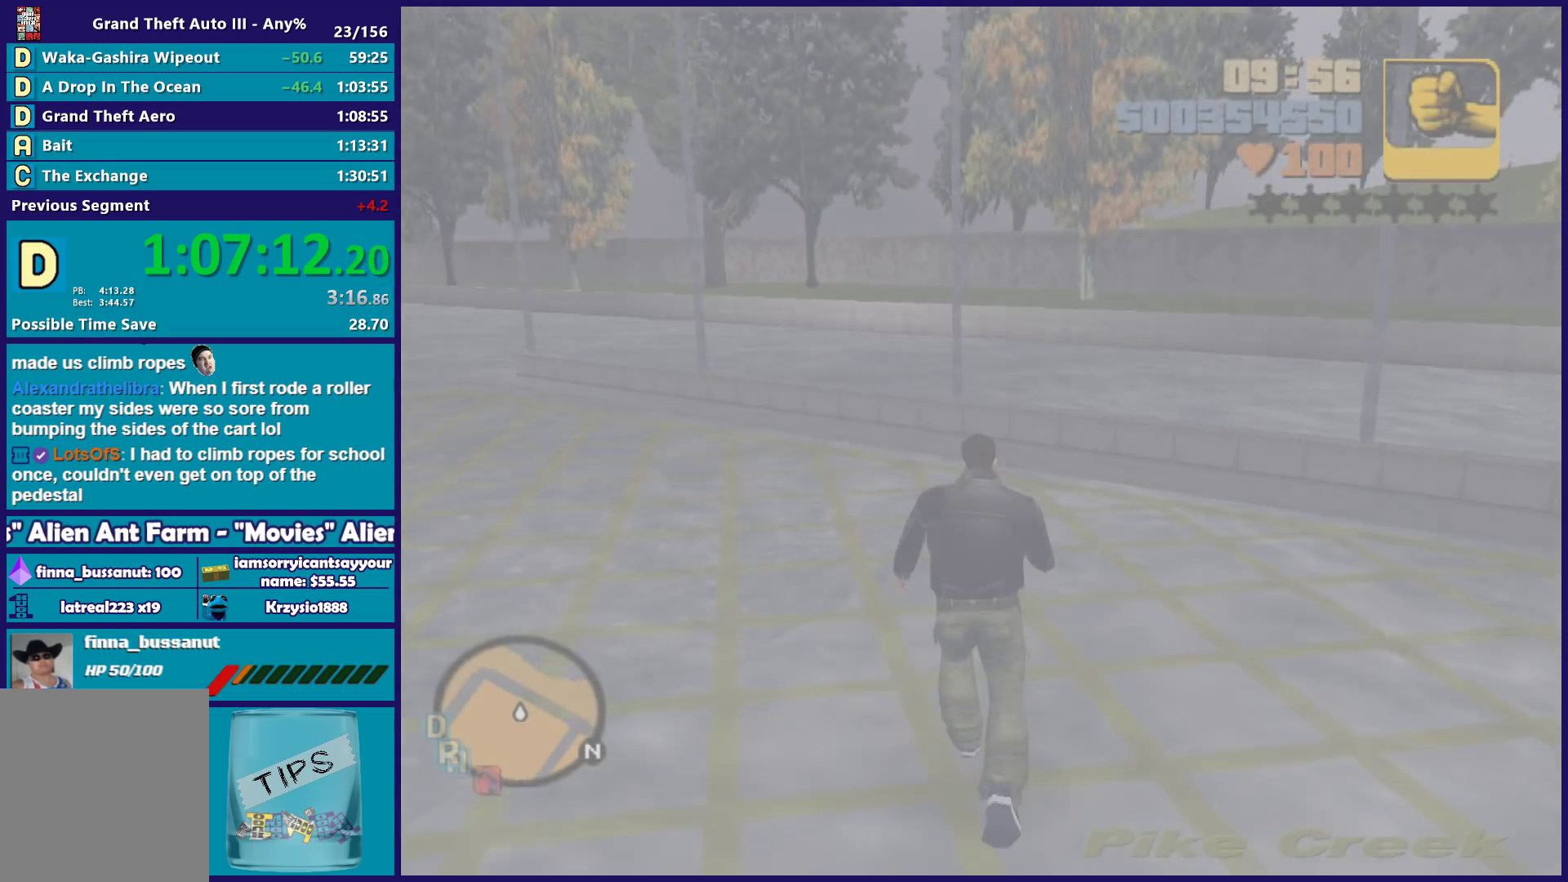
{"buttons": ["X"], "left_stick": "up", "right_stick": "center", "events": [[50, "A", "down"], [183, "A", "up"], [183, "left_stick", "up-right"], [267, "A", "down"], [433, "X", "down"], [483, "A", "up"], [500, "left_stick", "up"]]}
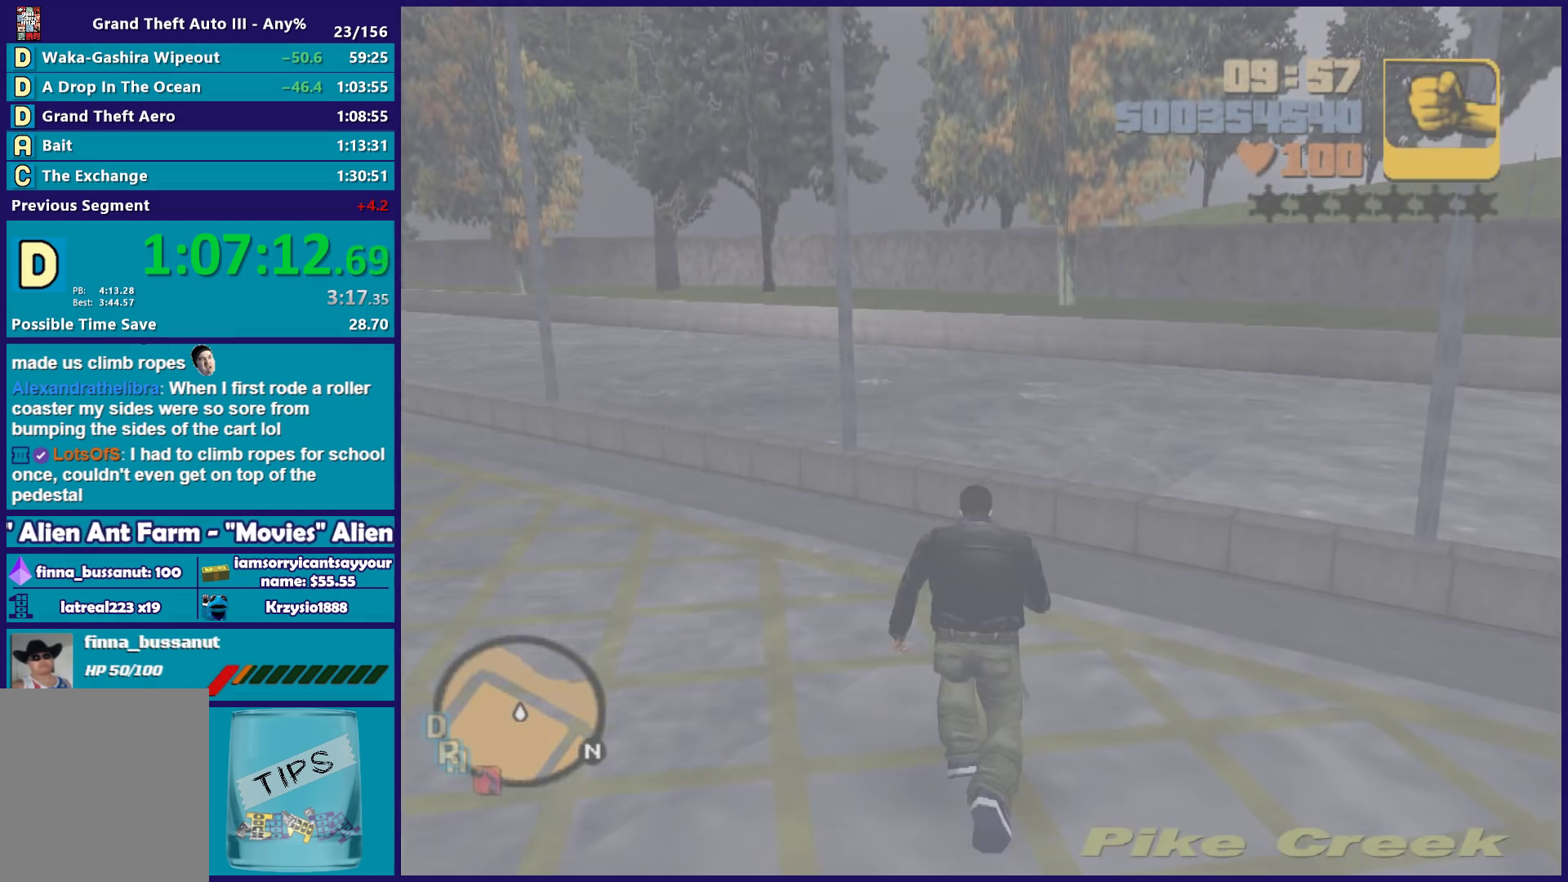
{"buttons": [], "left_stick": "up", "right_stick": "right", "events": [[117, "X", "up"], [367, "right_stick", "right"]]}
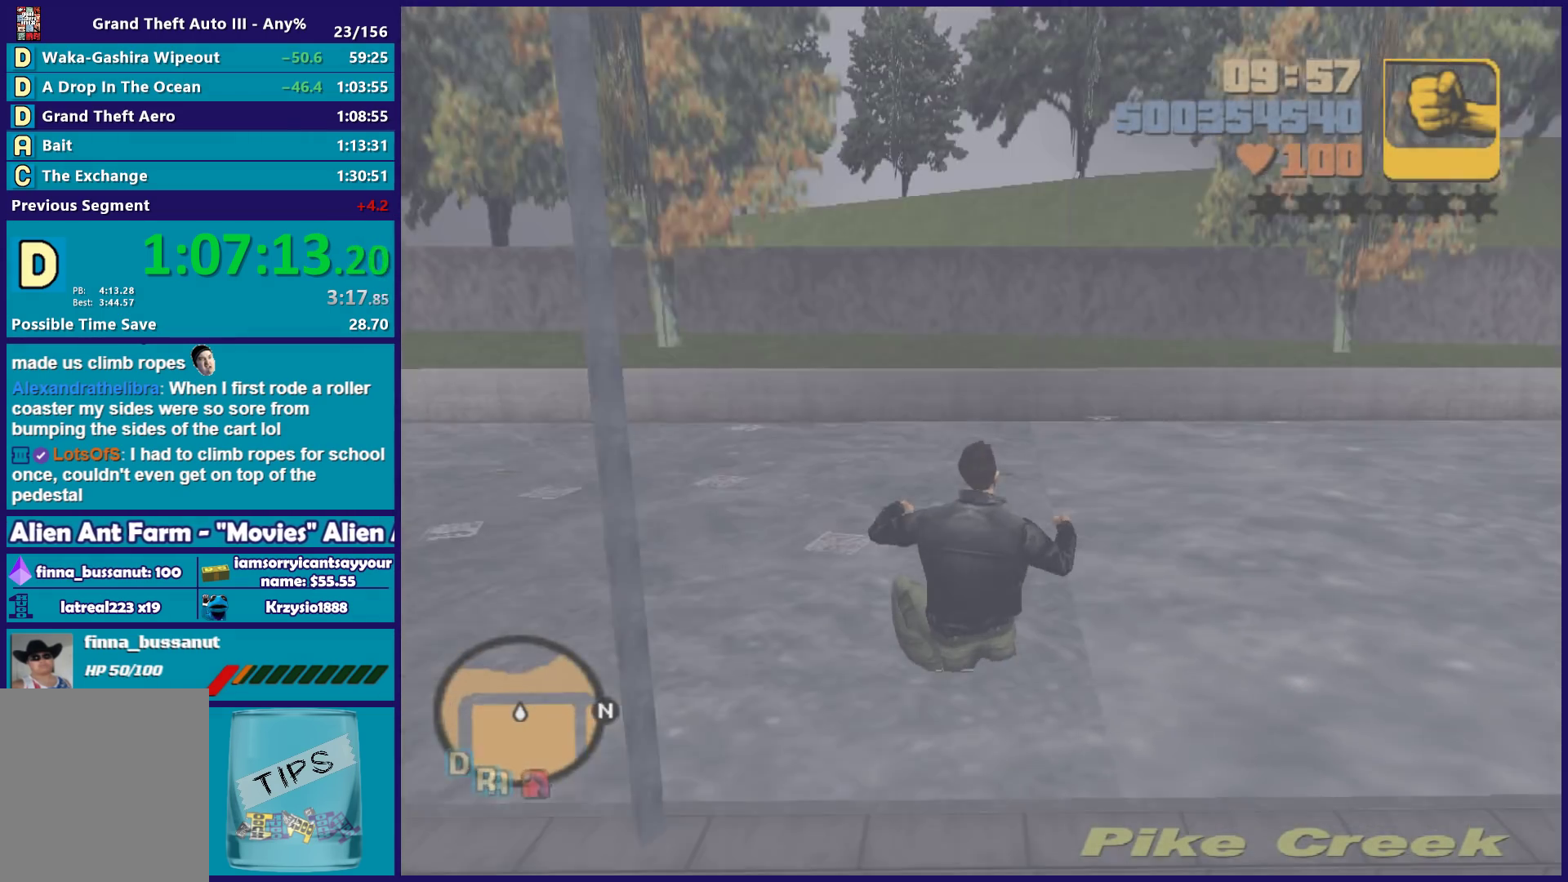
{"buttons": ["A"], "left_stick": "up", "right_stick": "center", "events": [[267, "right_stick", "center"], [383, "A", "down"]]}
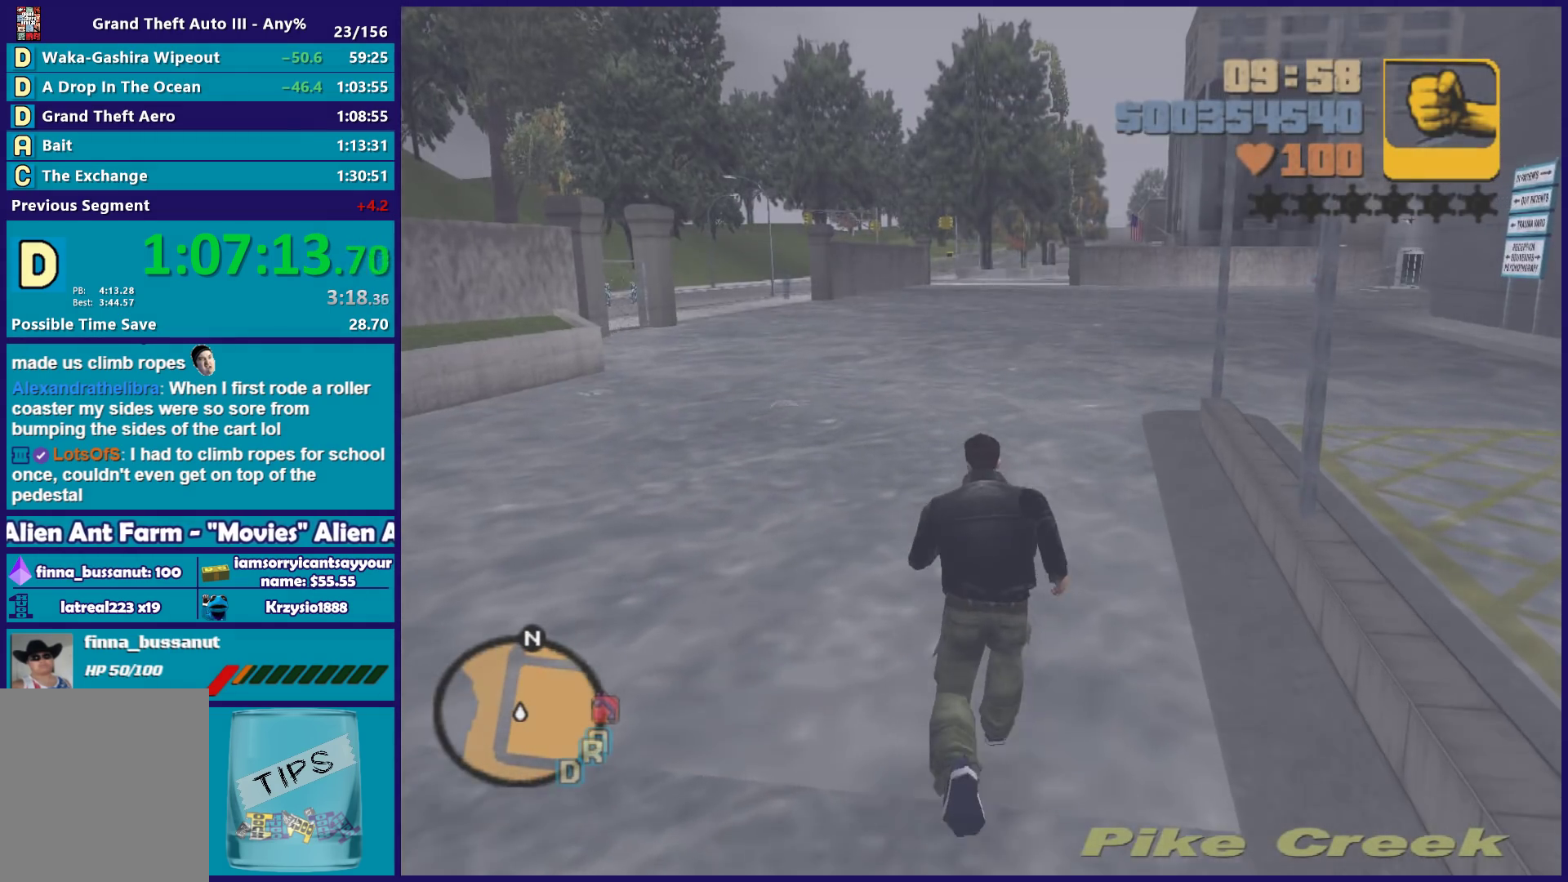
{"buttons": [], "left_stick": "up", "right_stick": "center", "events": [[33, "A", "up"], [100, "A", "down"], [217, "A", "up"], [250, "A", "down"], [283, "X", "down"], [383, "A", "up"], [467, "X", "up"]]}
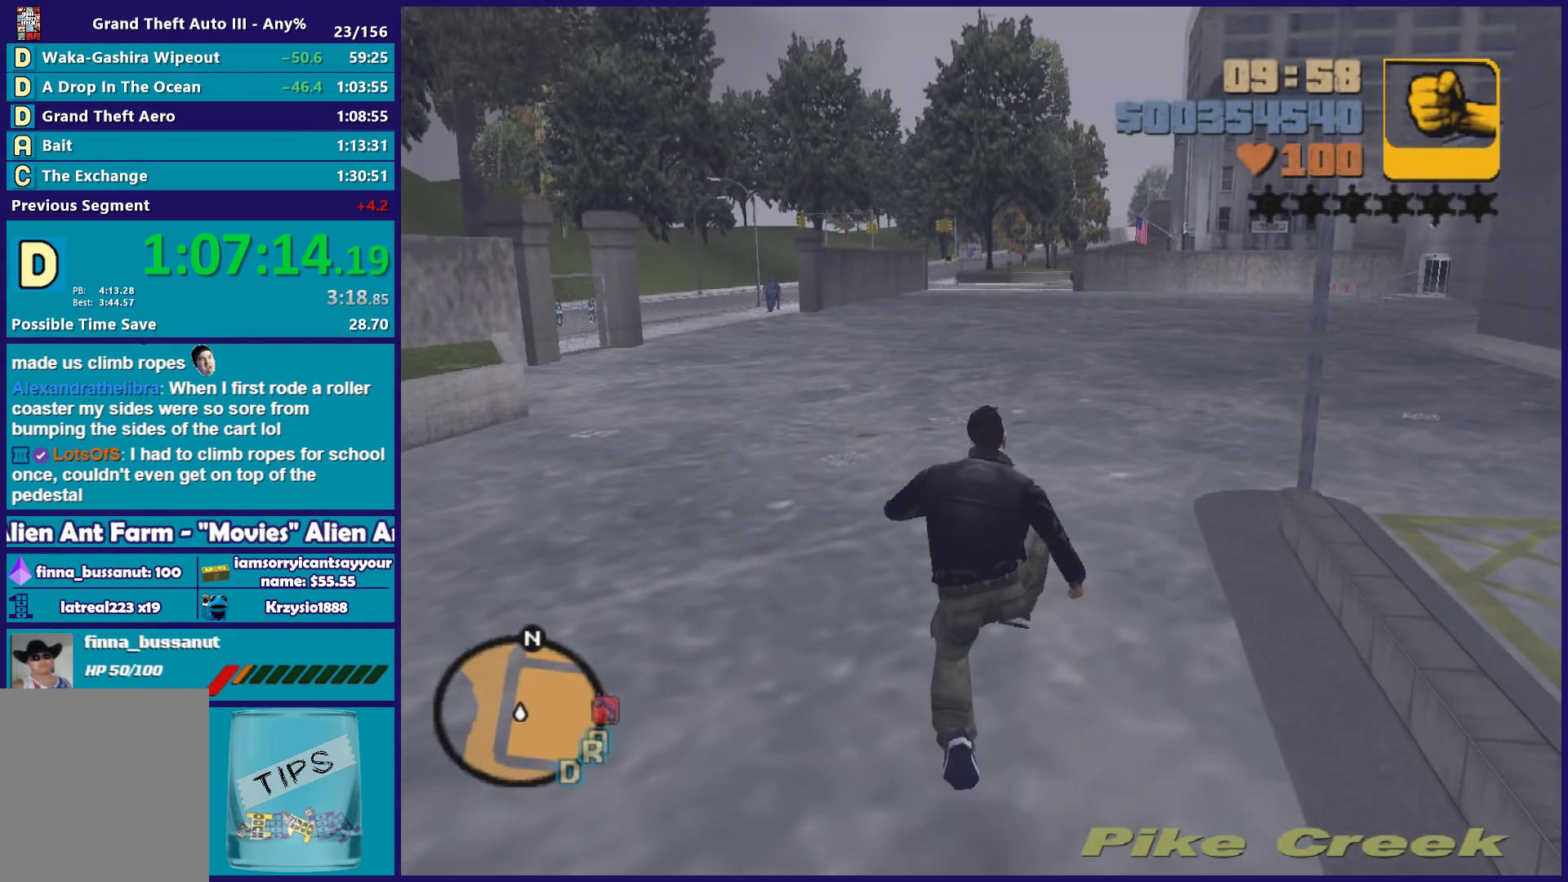
{"buttons": [], "left_stick": "up-right", "right_stick": "center", "events": [[450, "left_stick", "up-right"]]}
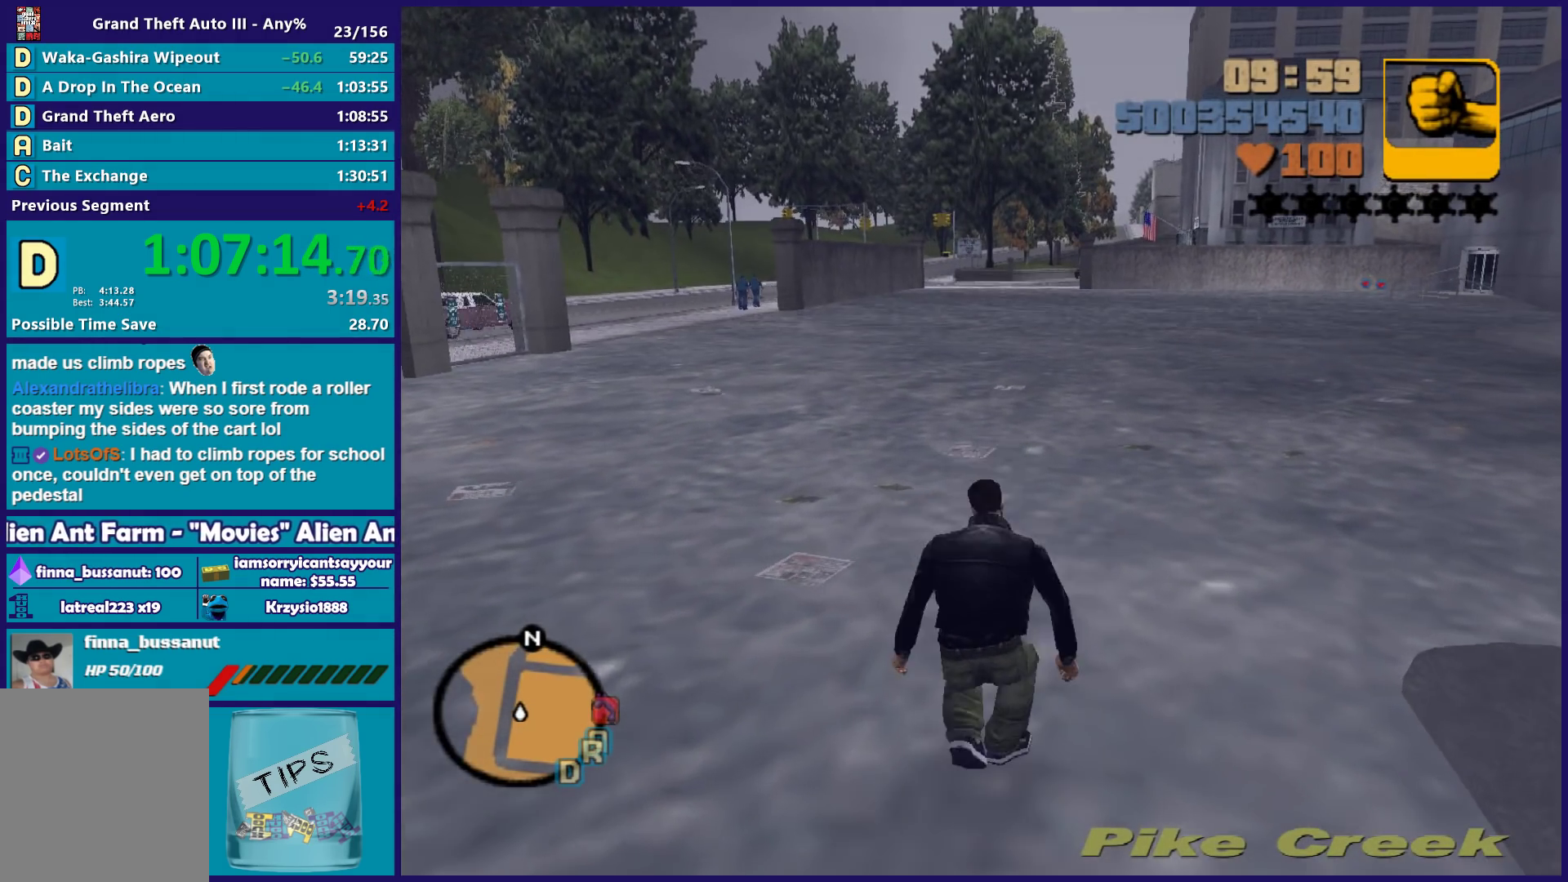
{"buttons": ["X"], "left_stick": "up-right", "right_stick": "center"}
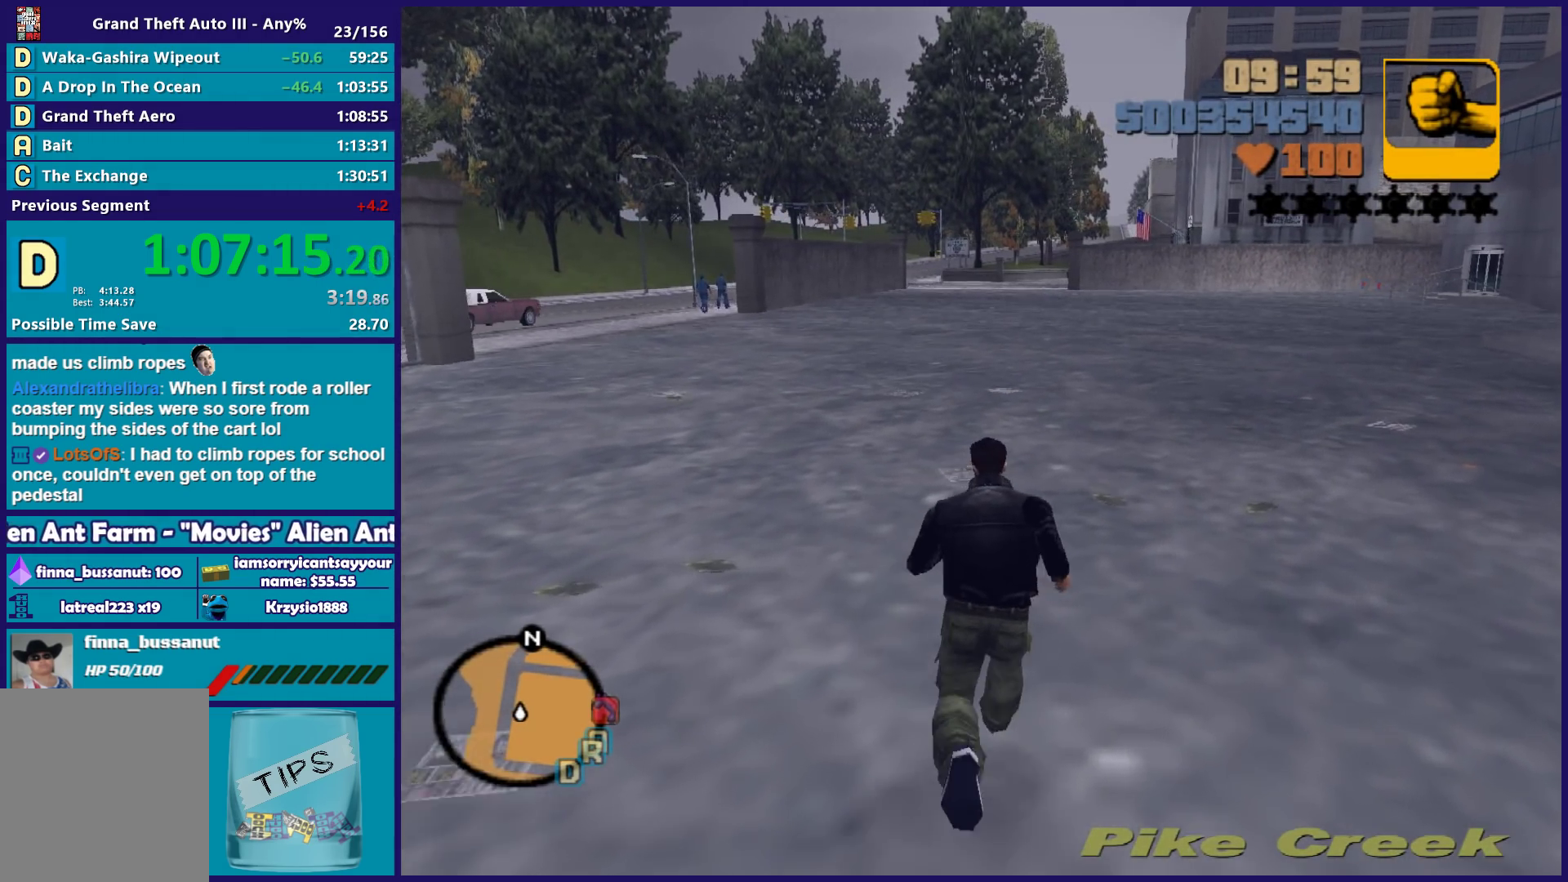
{"buttons": [], "left_stick": "up", "right_stick": "center"}
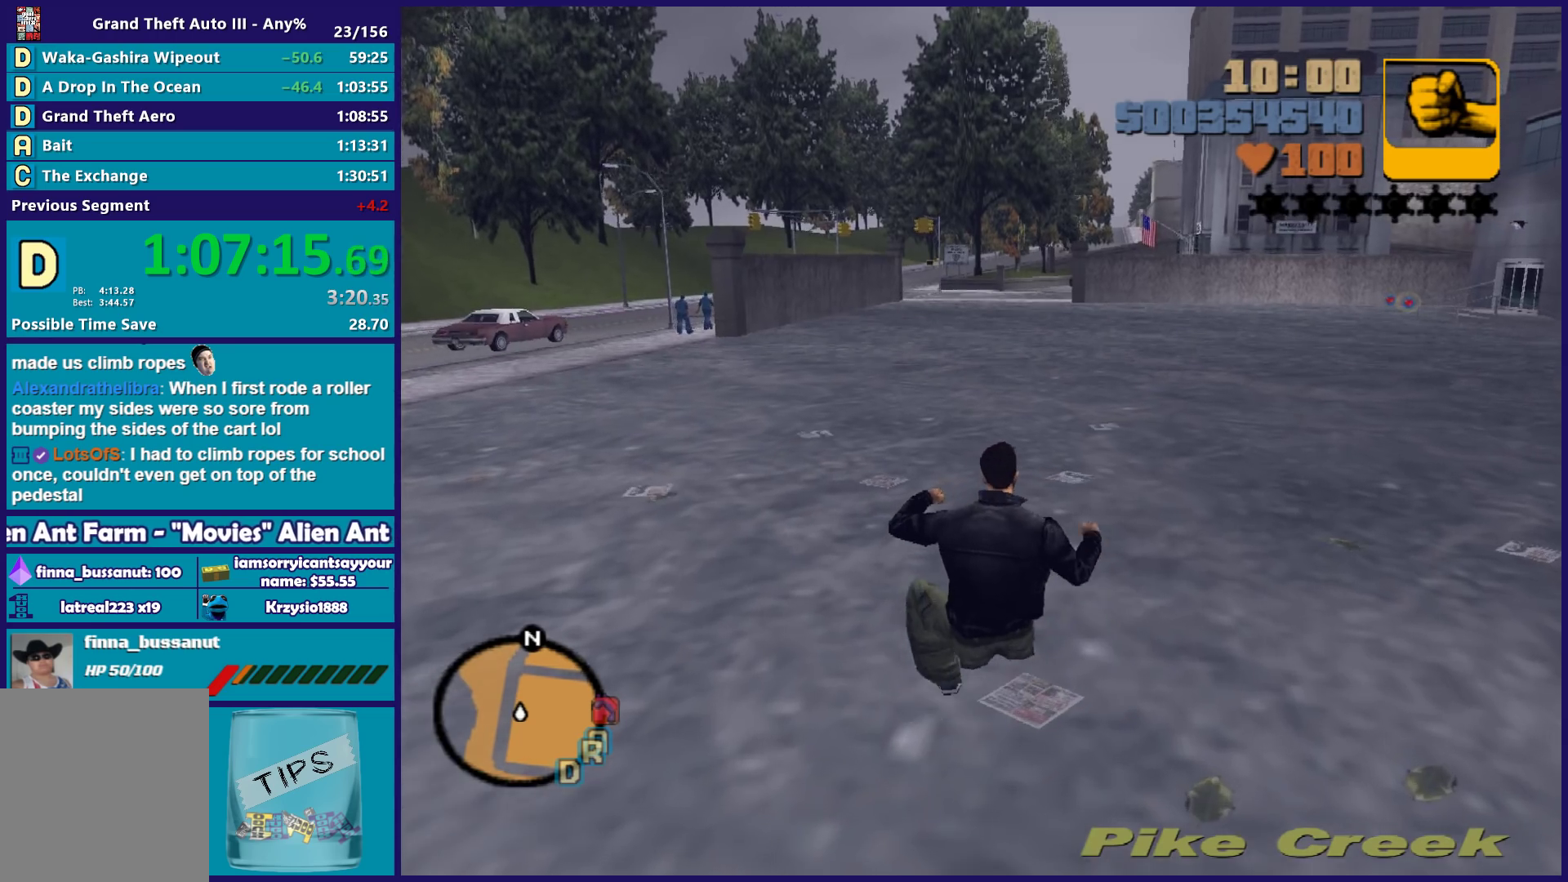
{"buttons": ["X", "DPAD_LEFT"], "left_stick": "up", "right_stick": "center", "events": [[333, "X", "down"], [383, "DPAD_LEFT", "down"]]}
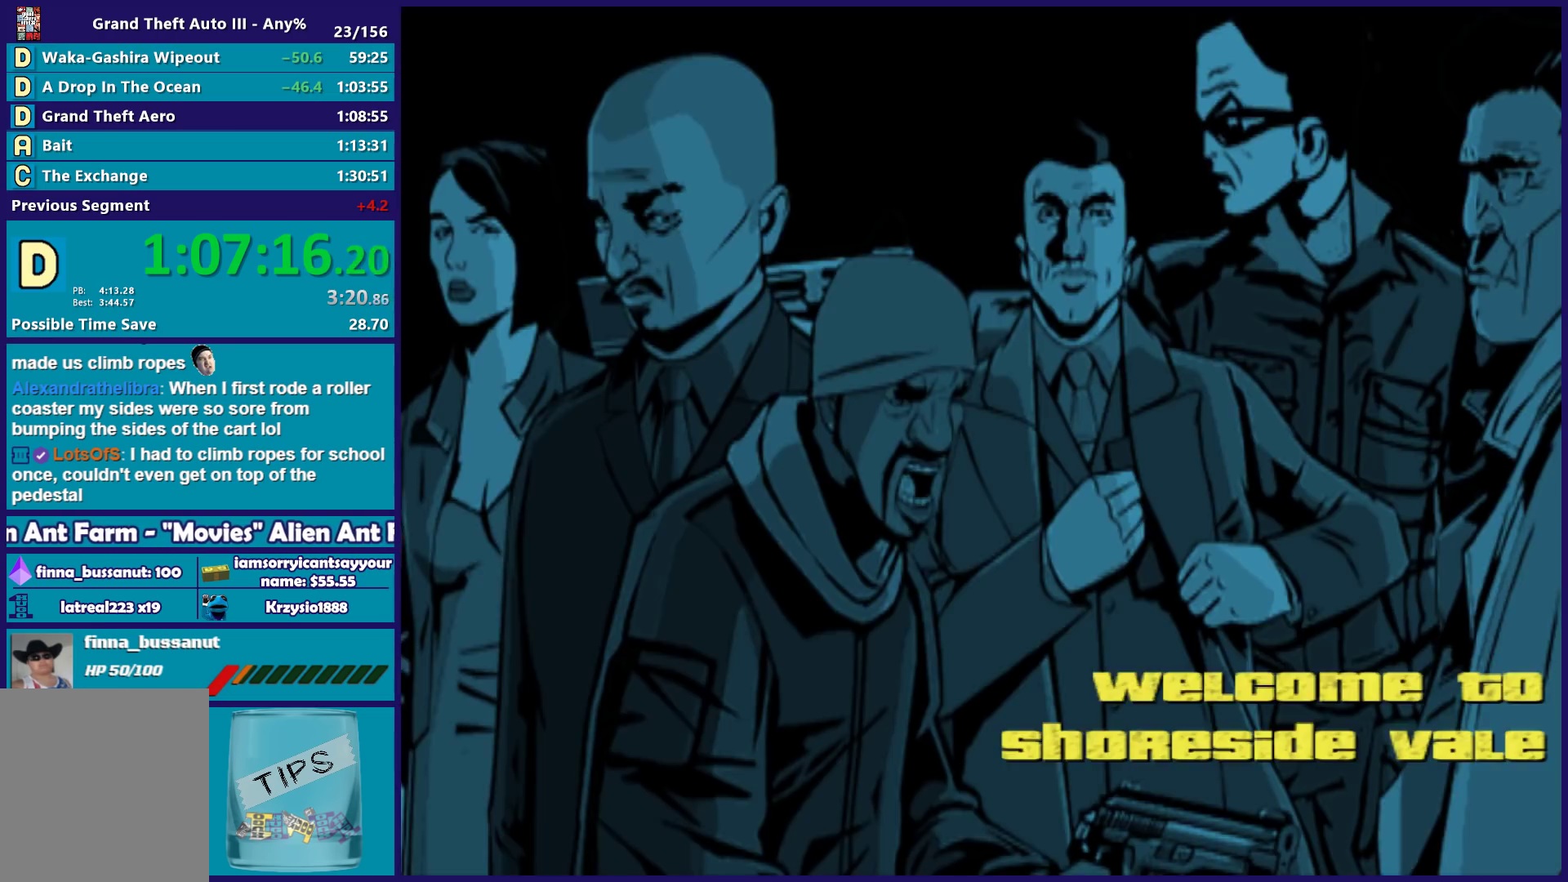
{"buttons": [], "left_stick": "up", "right_stick": "center", "events": [[83, "DPAD_LEFT", "up"], [83, "X", "up"]]}
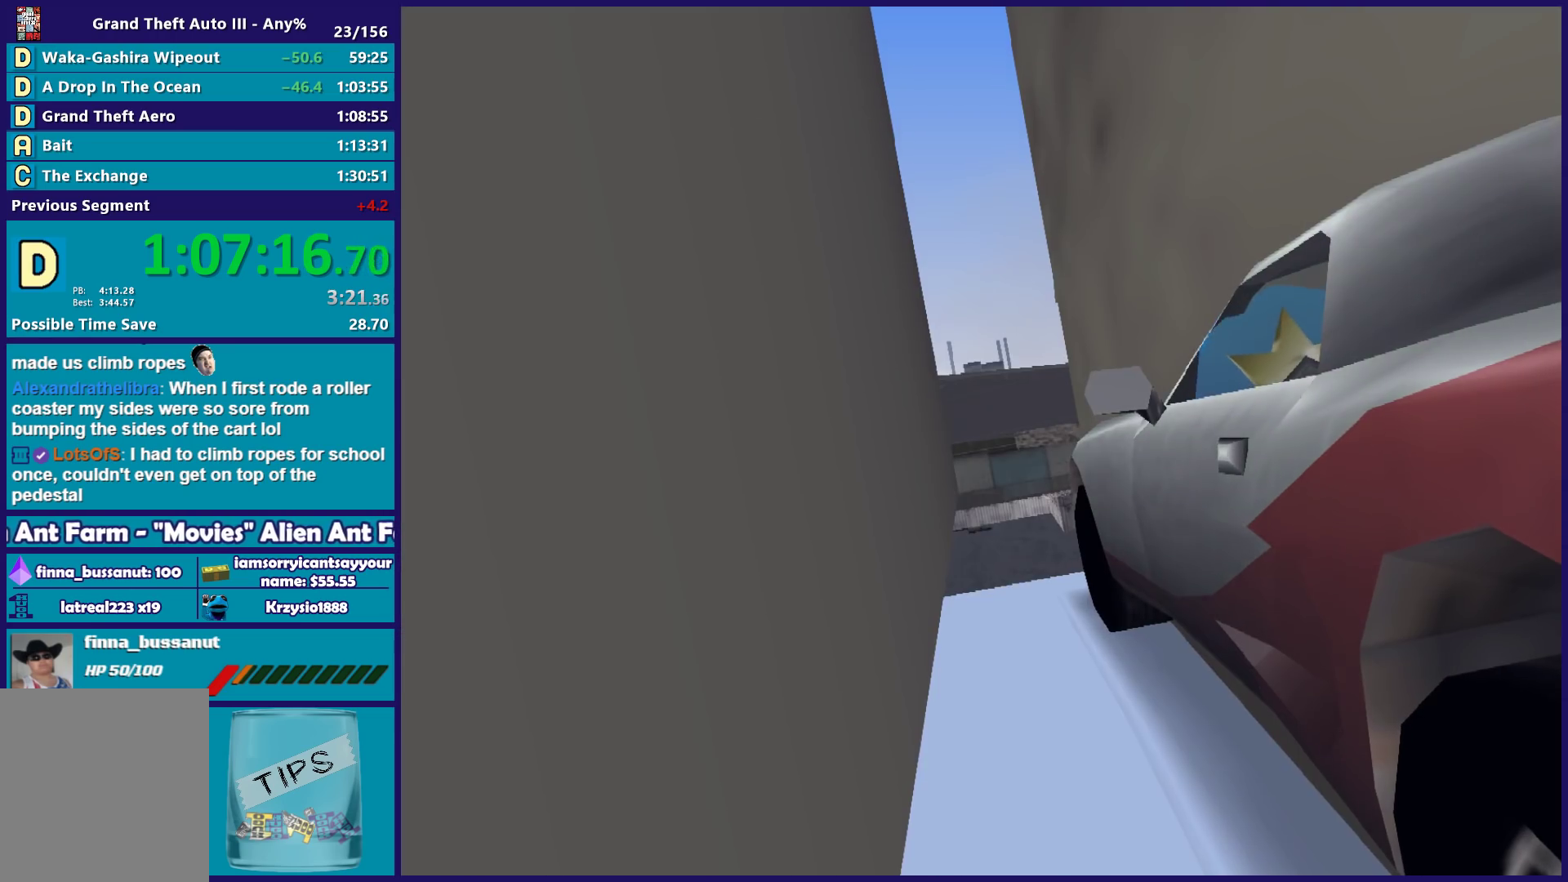
{"buttons": [], "left_stick": "up", "right_stick": "center", "events": []}
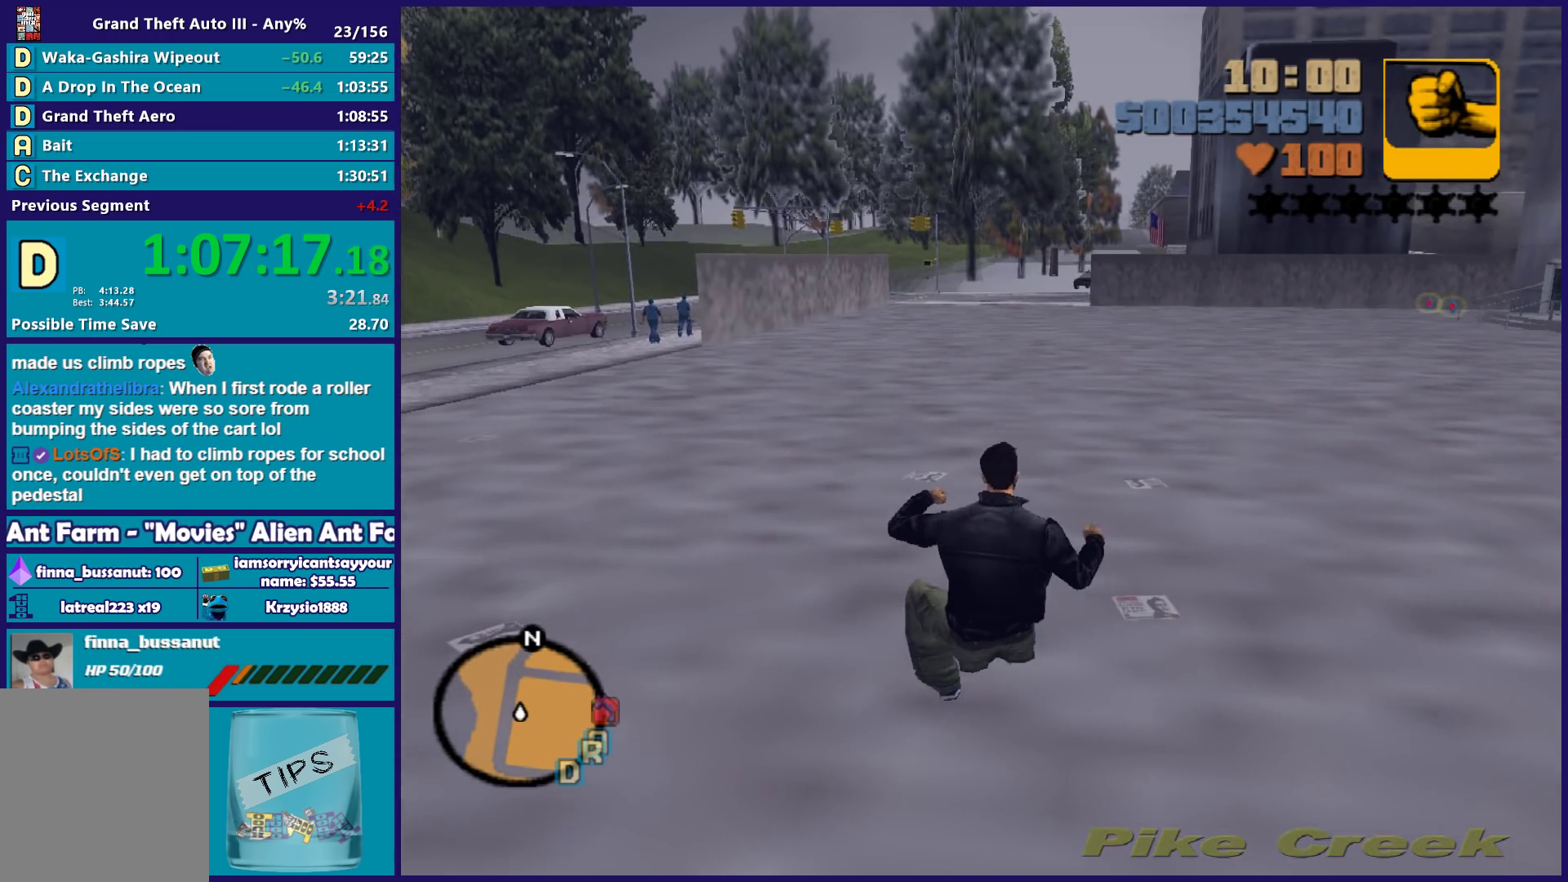
{"buttons": [], "left_stick": "up", "right_stick": "center", "events": [[267, "X", "down"], [283, "DPAD_LEFT", "down"], [433, "X", "up"], [450, "DPAD_LEFT", "up"]]}
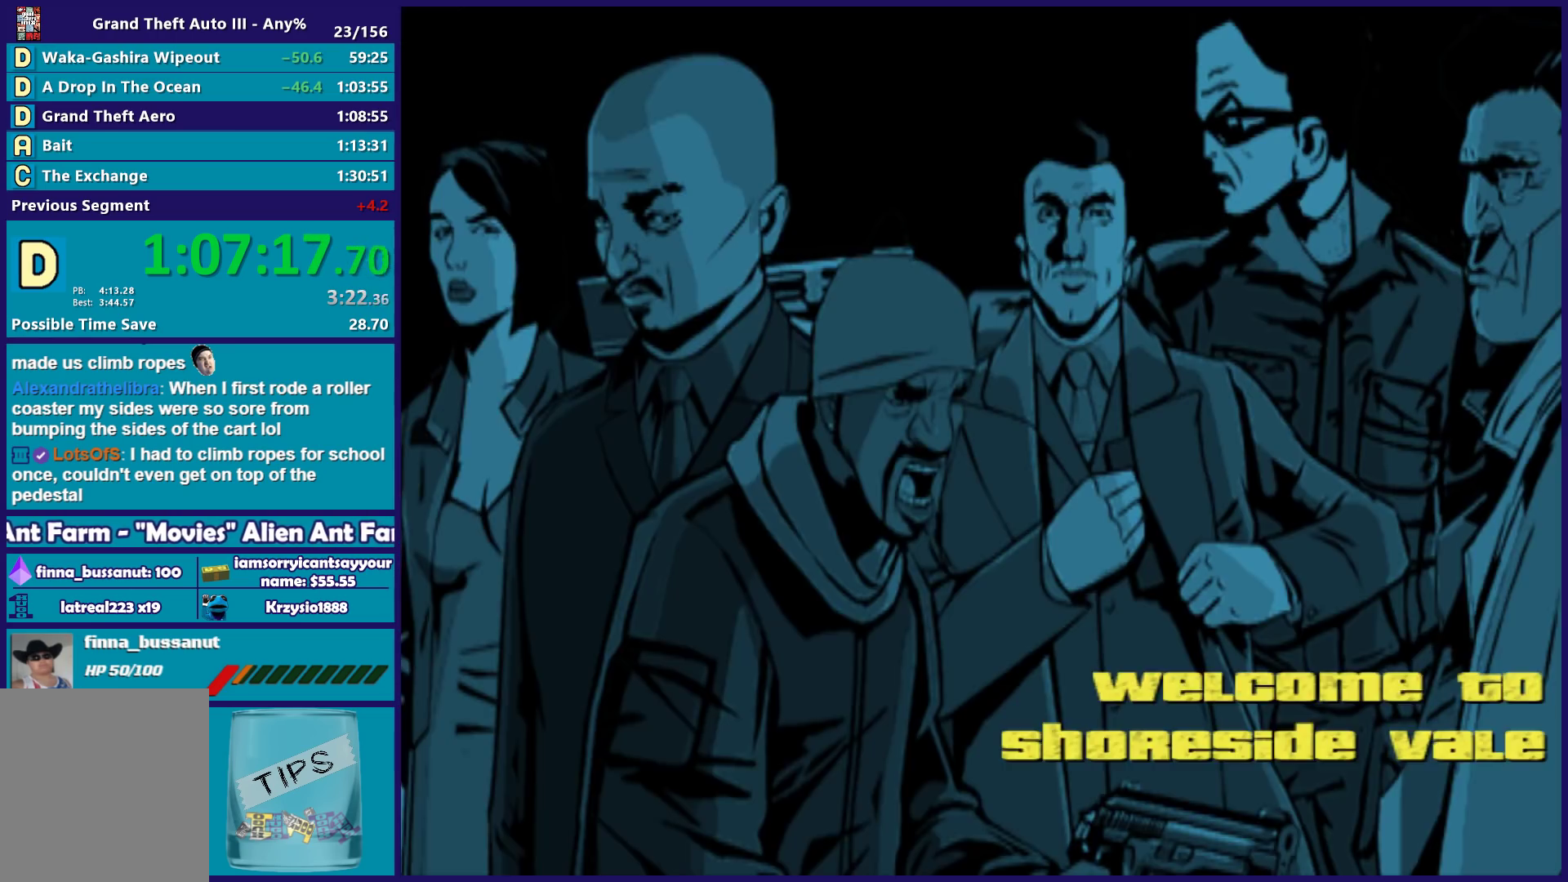
{"buttons": [], "left_stick": "up", "right_stick": "center", "events": []}
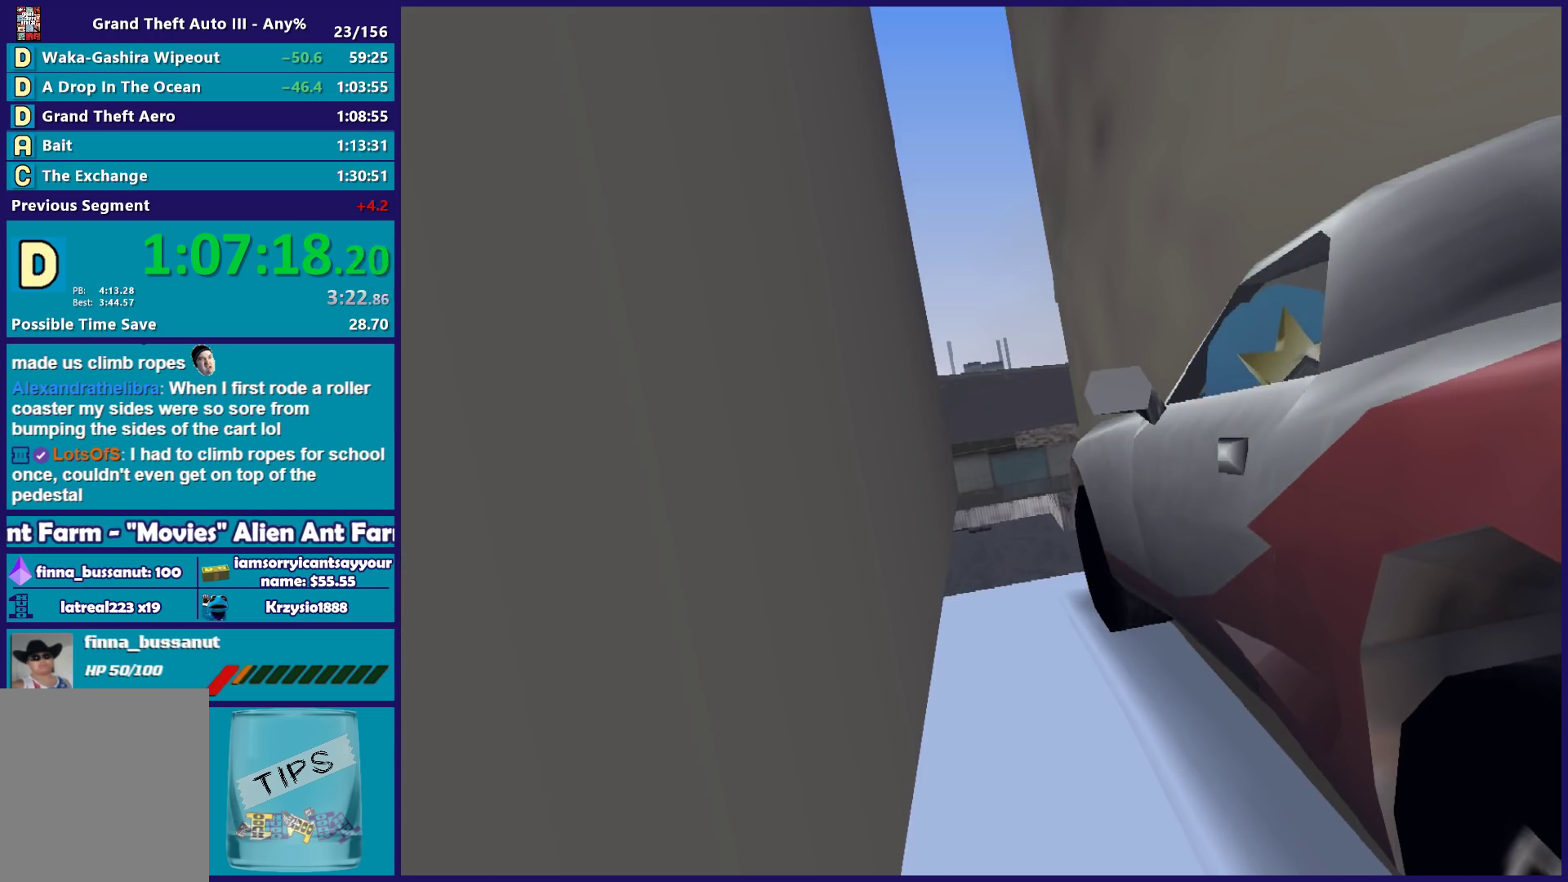
{"buttons": [], "left_stick": "up", "right_stick": "center", "events": []}
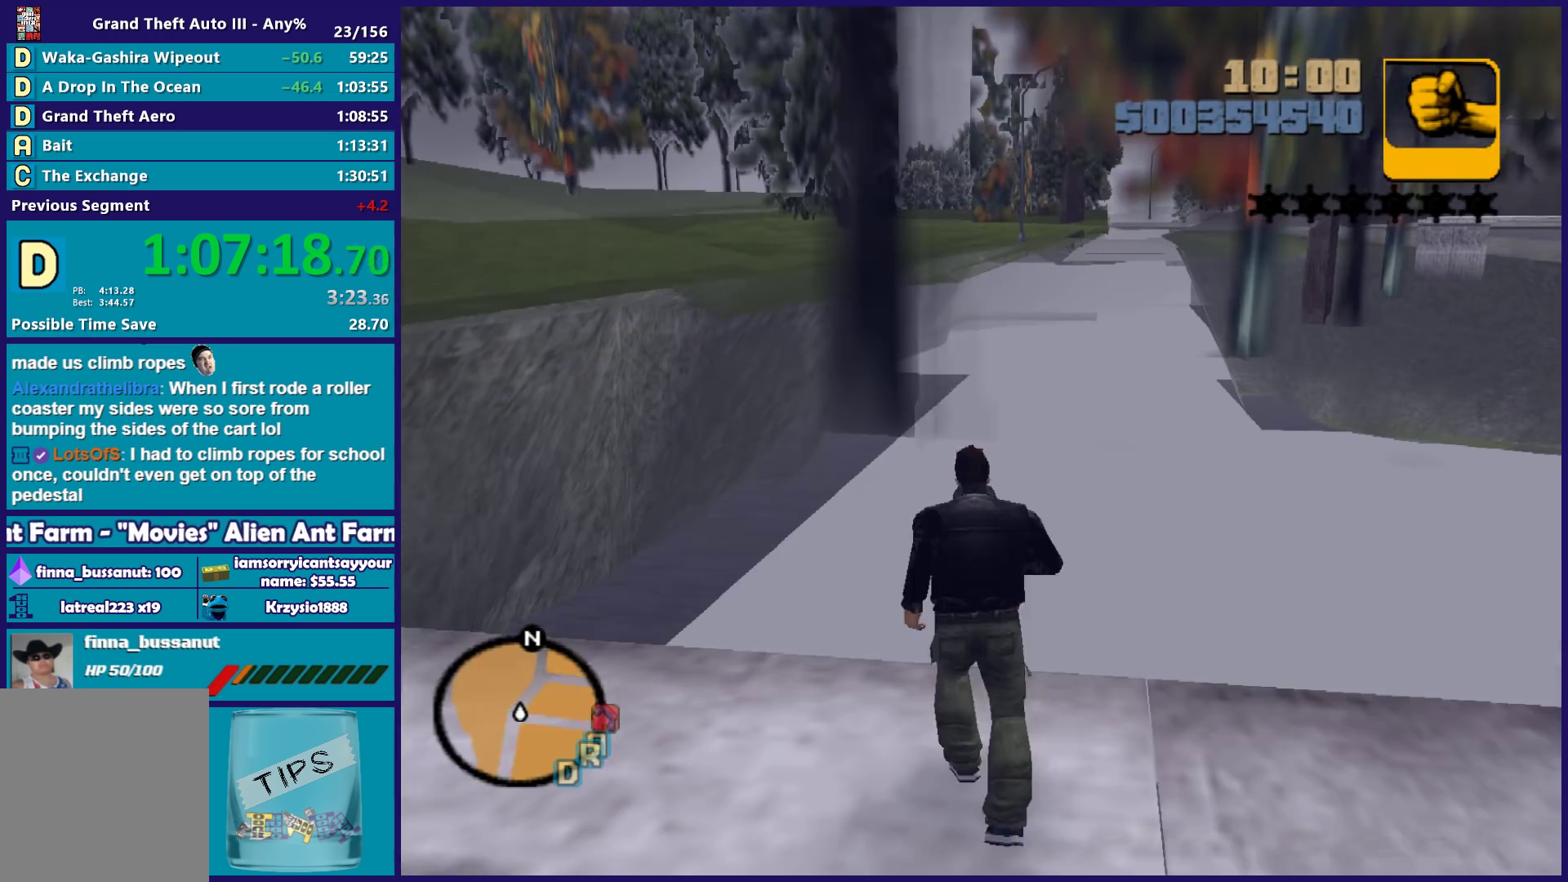
{"buttons": [], "left_stick": "up", "right_stick": "center", "events": []}
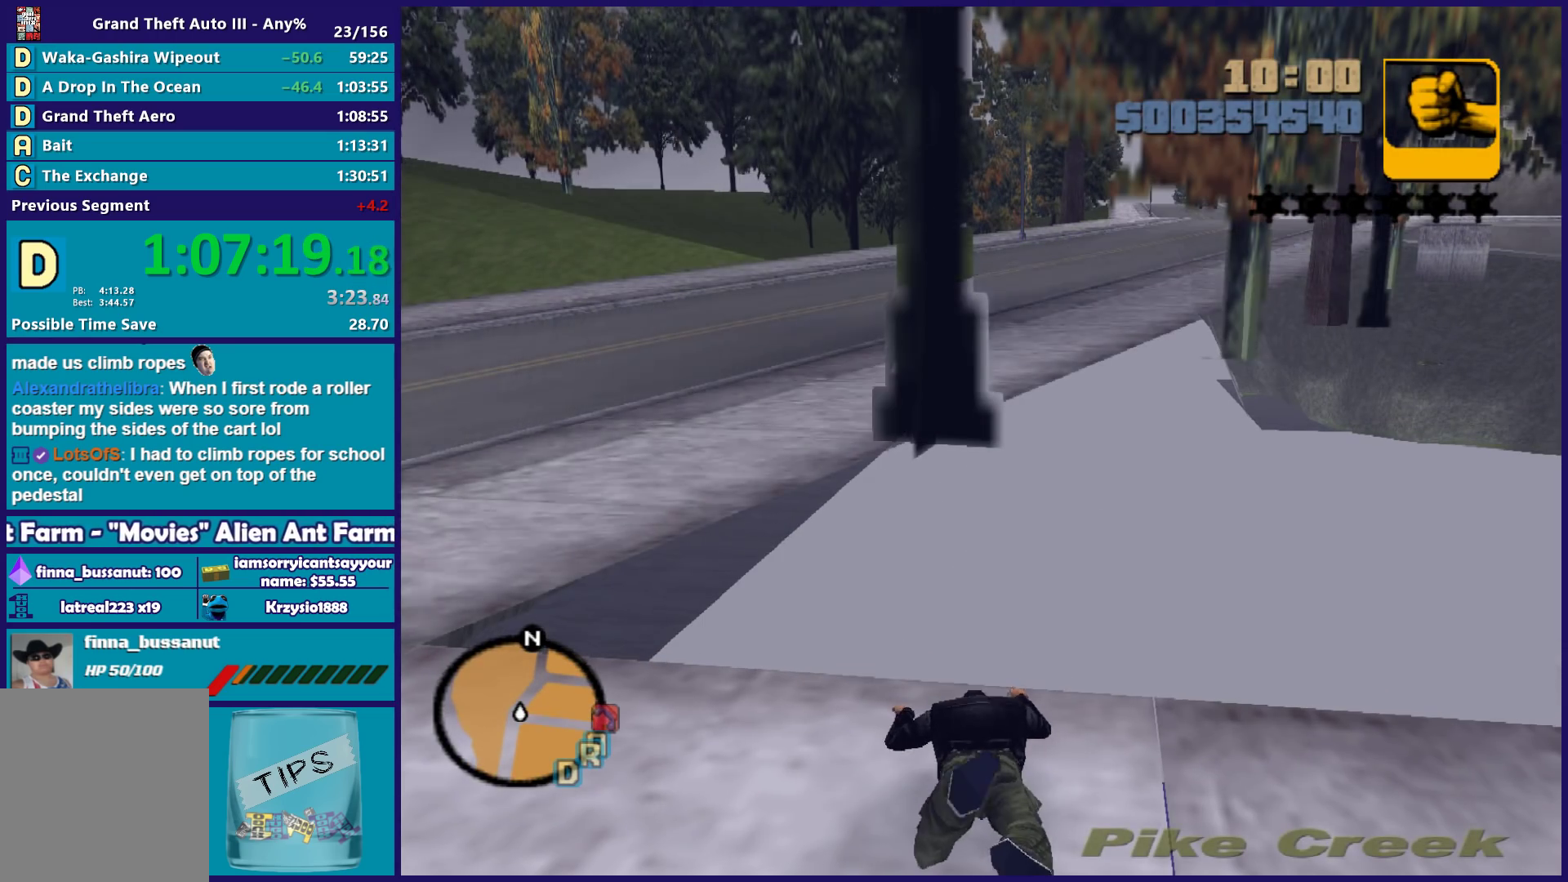
{"buttons": [], "left_stick": "center", "right_stick": "right", "events": [[117, "left_stick", "center"], [283, "right_stick", "right"]]}
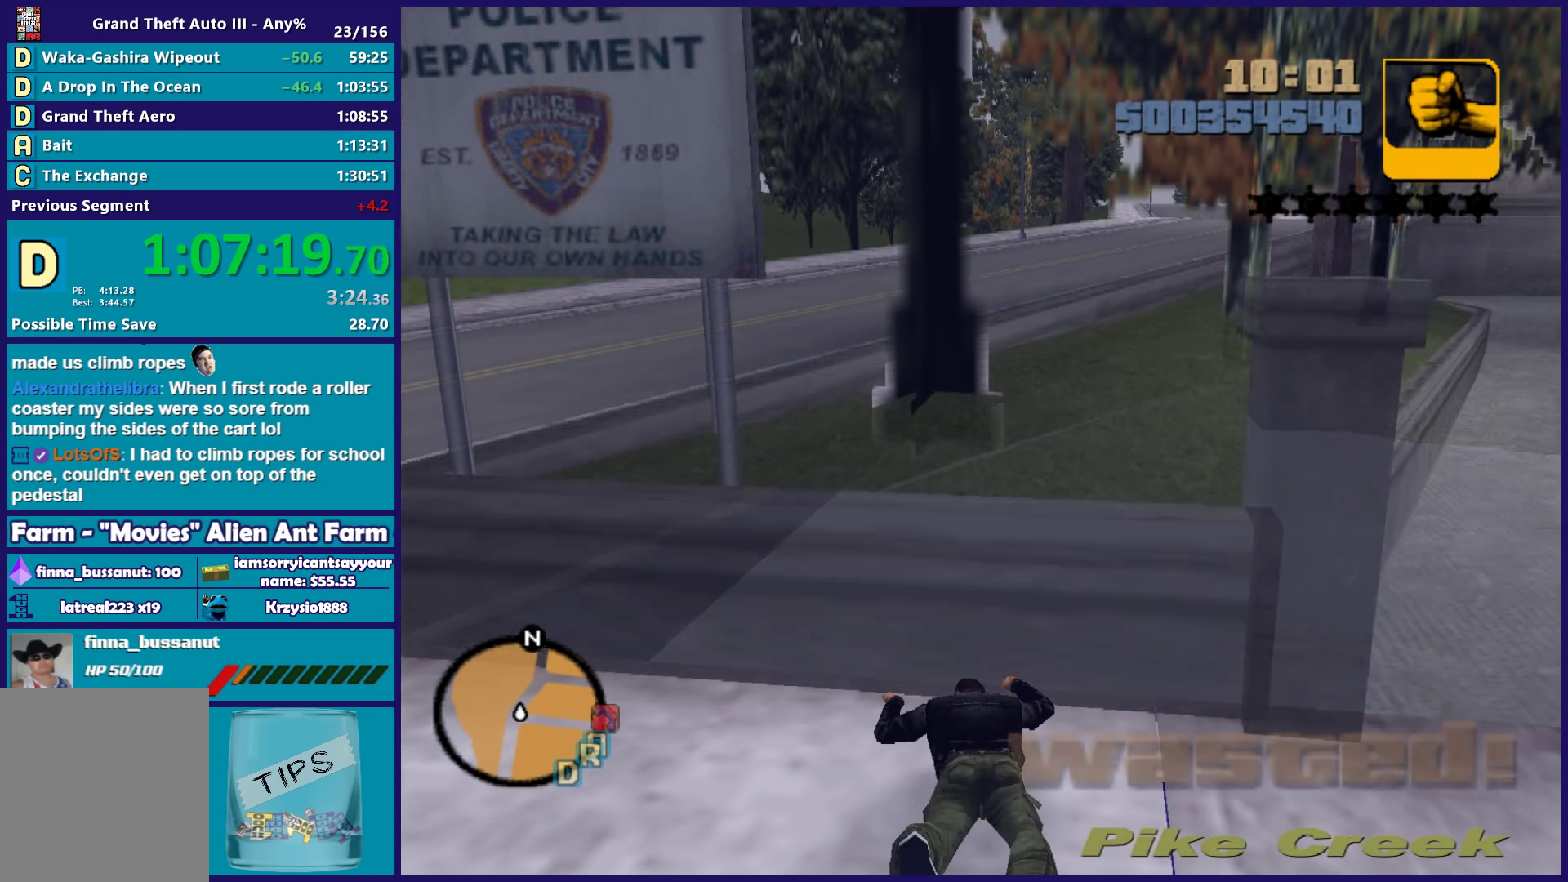
{"buttons": [], "left_stick": "down", "right_stick": "center", "events": [[283, "right_stick", "center"], [317, "left_stick", "down"], [367, "A", "down"], [483, "A", "up"]]}
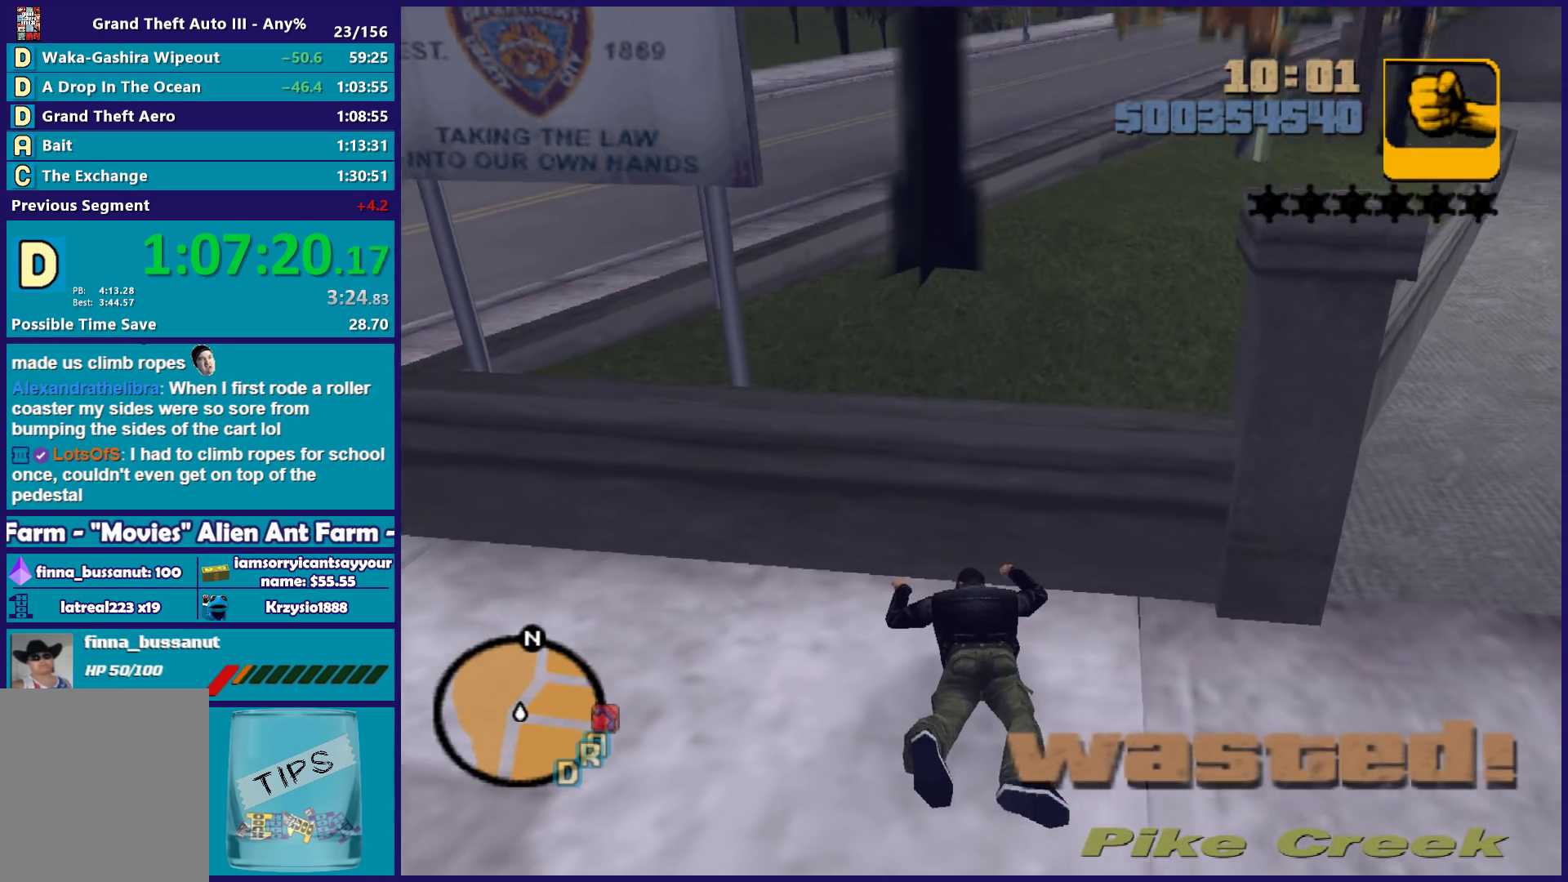
{"buttons": ["A"], "left_stick": "center", "right_stick": "center", "events": [[67, "A", "down"], [167, "A", "up"], [200, "left_stick", "right"], [267, "A", "down"], [333, "A", "up"], [417, "A", "down"], [500, "left_stick", "center"]]}
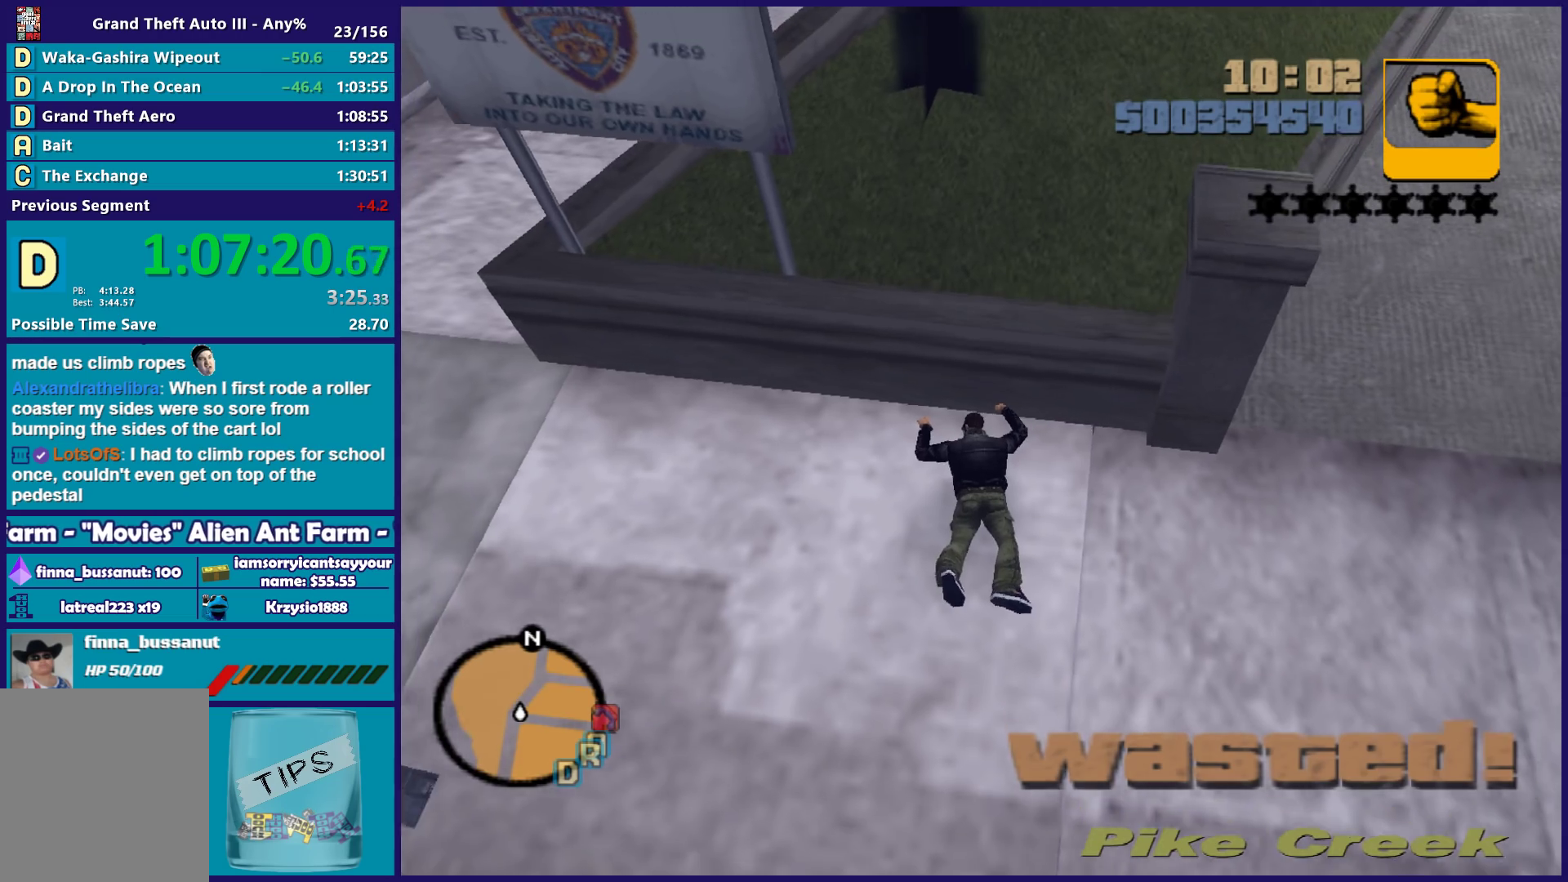
{"buttons": ["A"], "left_stick": "center", "right_stick": "center", "events": [[33, "A", "up"], [117, "A", "down"], [233, "A", "up"], [300, "A", "down"], [400, "A", "up"], [467, "A", "down"]]}
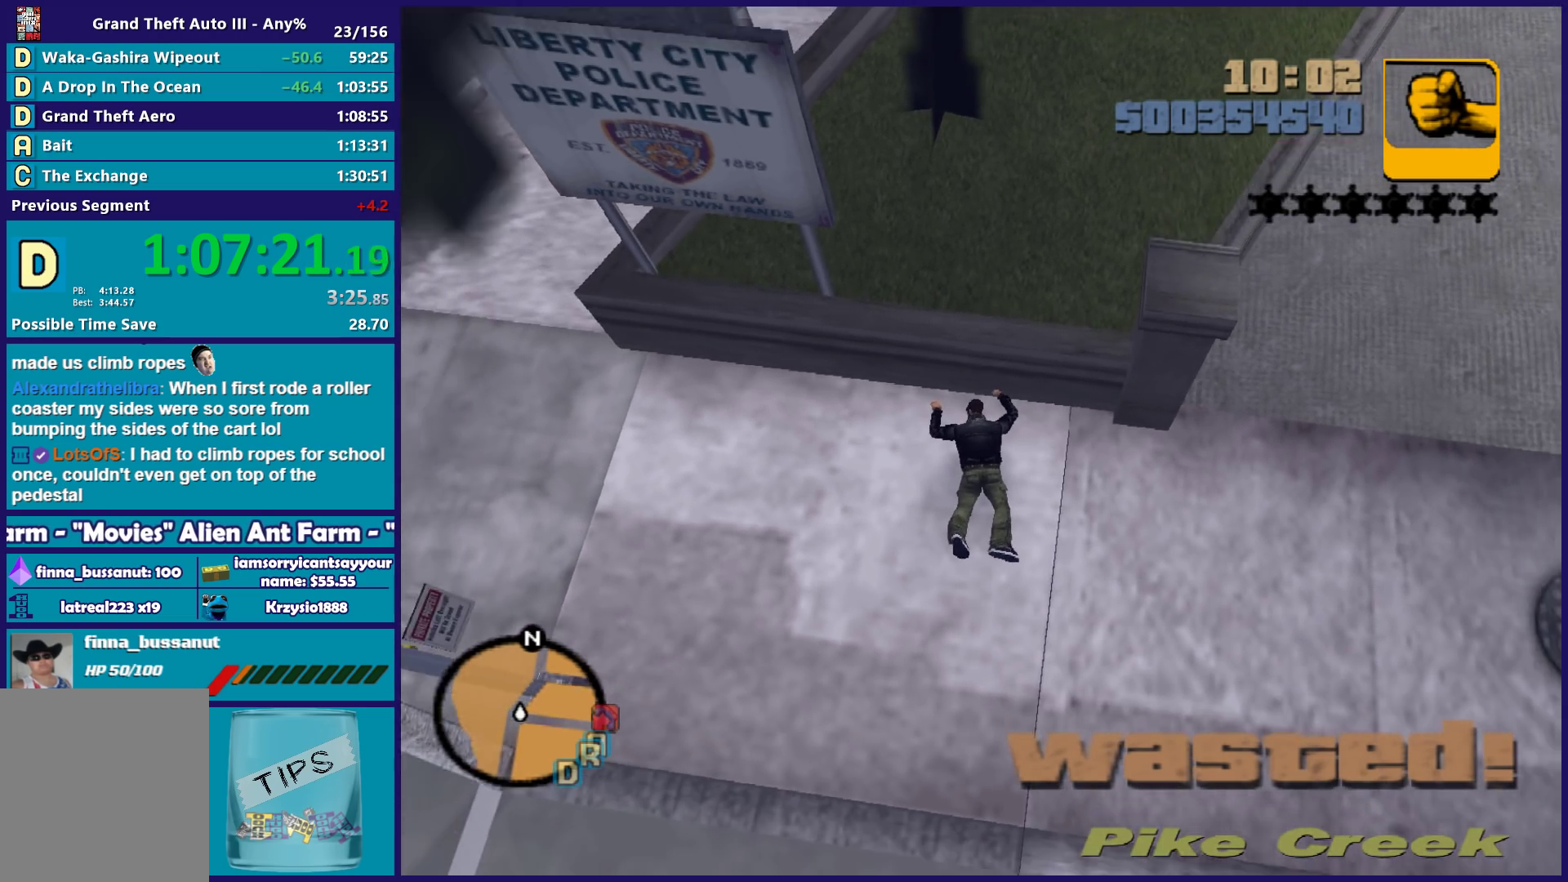
{"buttons": ["A"], "left_stick": "center", "right_stick": "center", "events": [[100, "A", "up"], [200, "A", "down"], [300, "A", "up"], [450, "A", "down"]]}
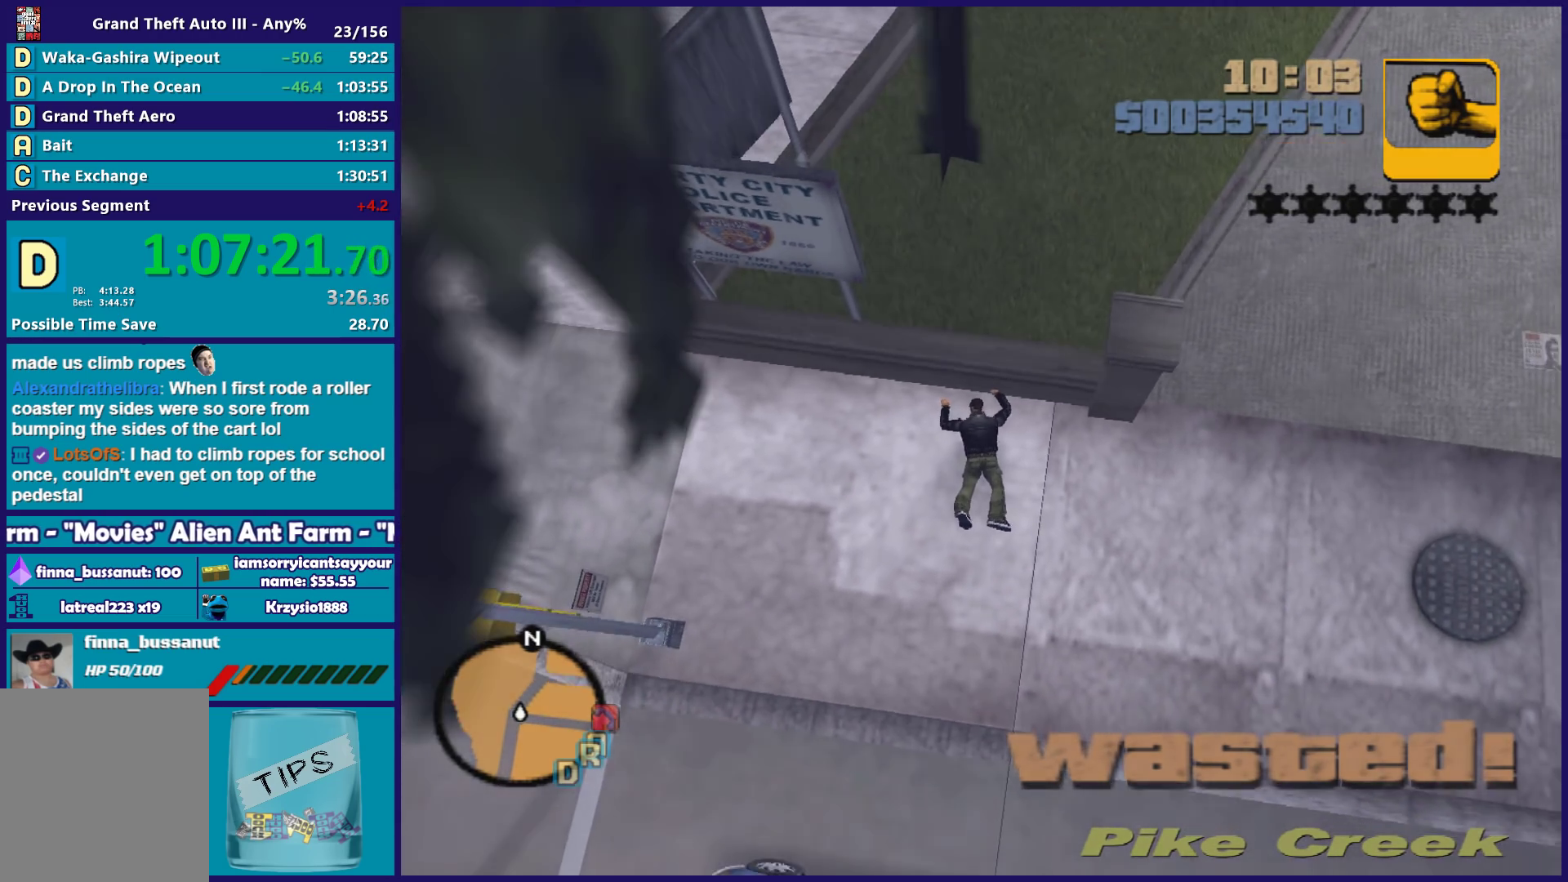
{"buttons": [], "left_stick": "center", "right_stick": "center", "events": [[17, "A", "up"], [117, "A", "down"], [200, "A", "up"], [333, "A", "down"], [433, "A", "up"]]}
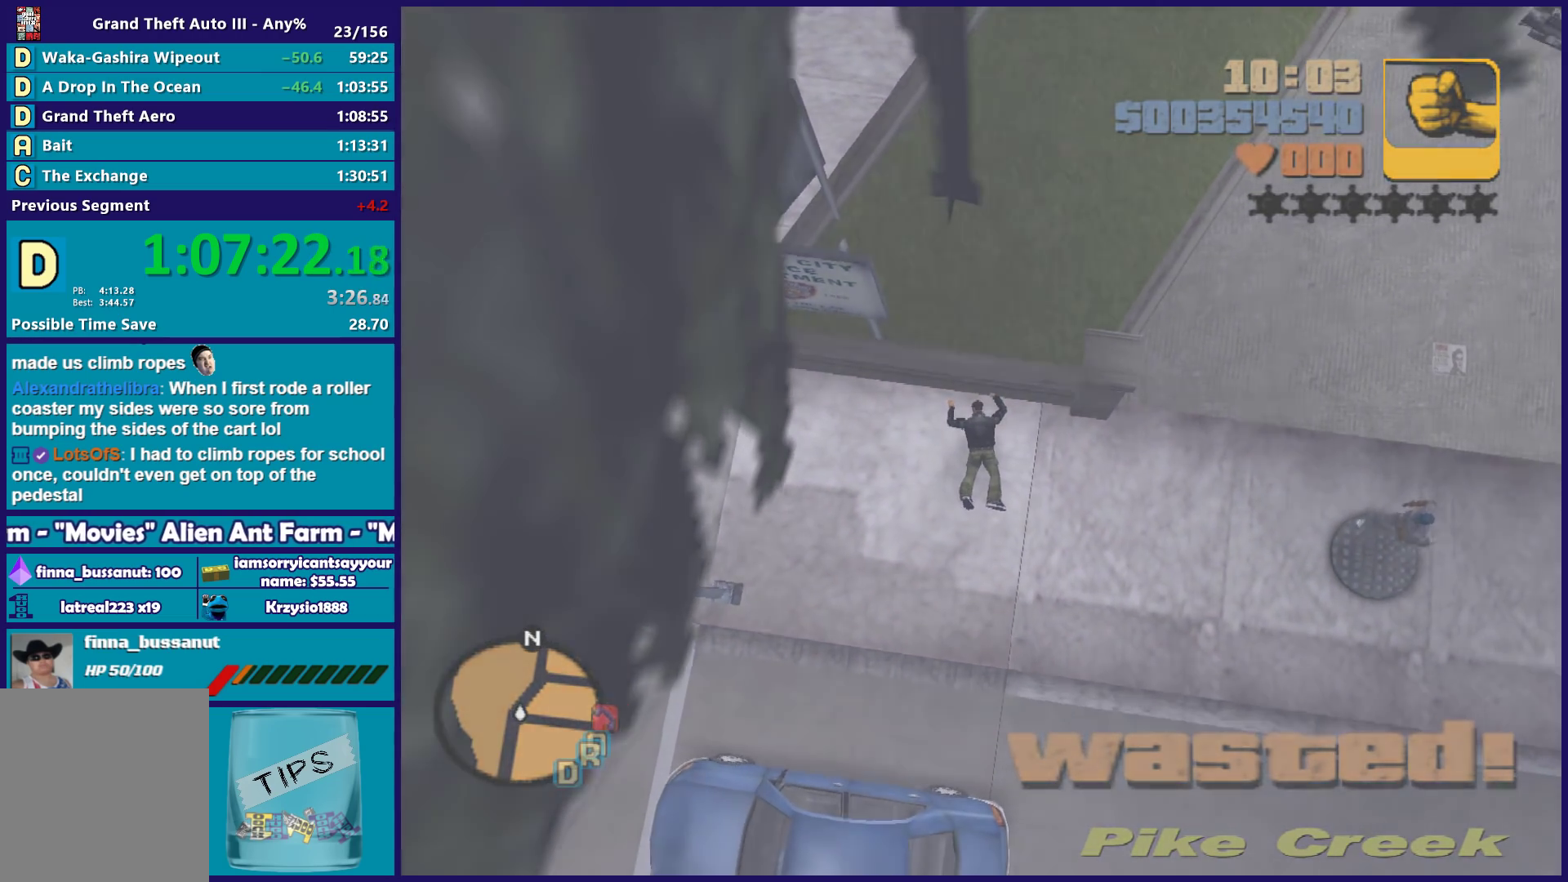
{"buttons": ["A"], "left_stick": "center", "right_stick": "center", "events": [[50, "A", "down"], [150, "A", "up"], [267, "A", "down"], [350, "A", "up"], [483, "A", "down"]]}
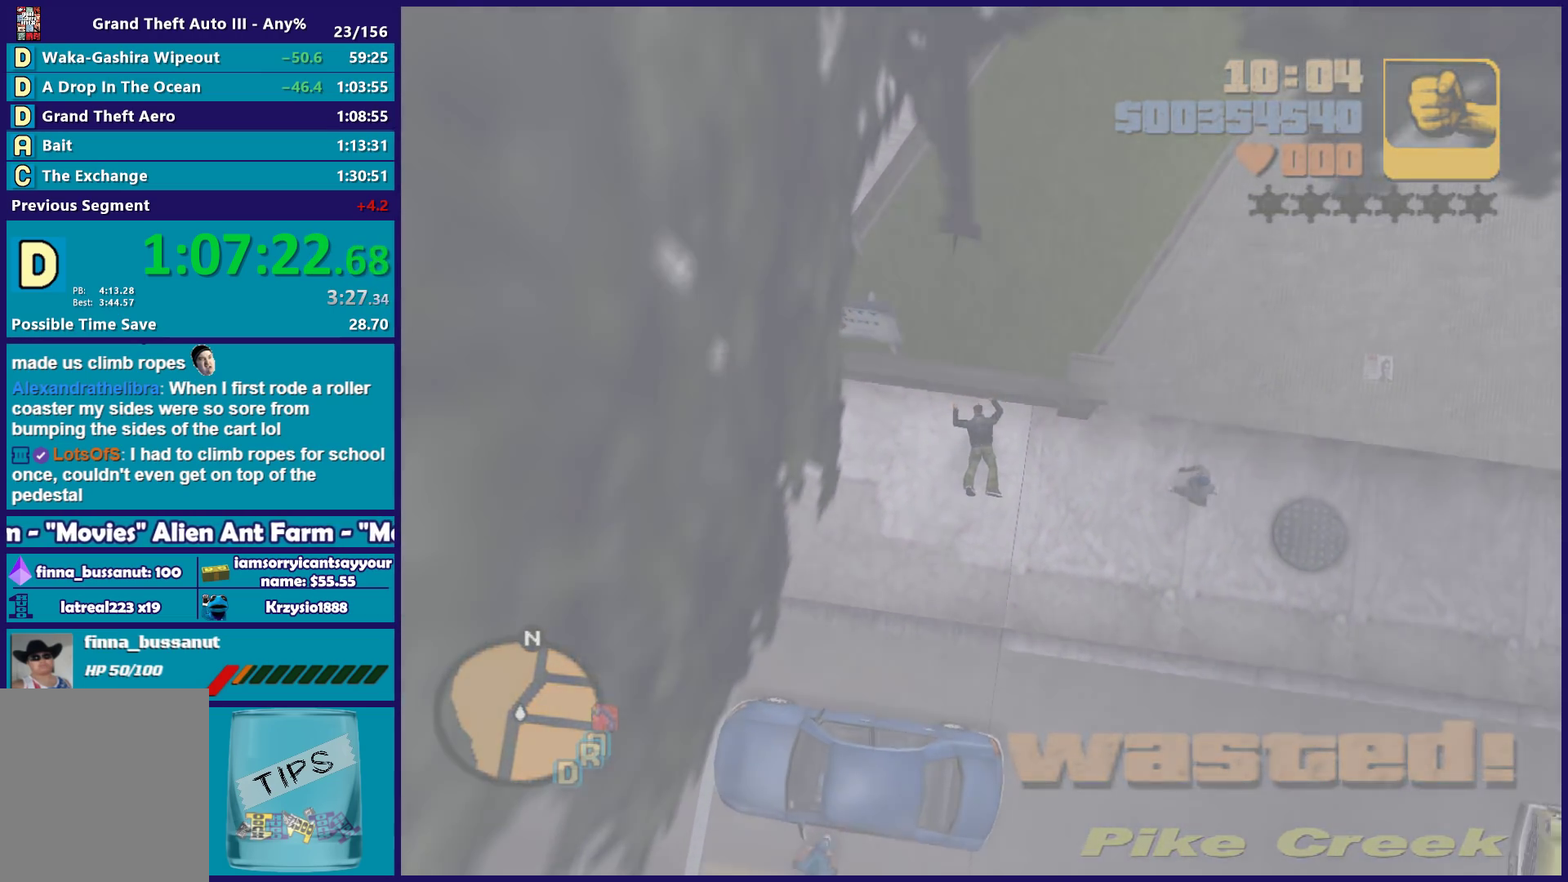
{"buttons": [], "left_stick": "center", "right_stick": "center", "events": [[67, "A", "up"], [150, "A", "down"], [267, "A", "up"], [350, "A", "down"], [467, "A", "up"]]}
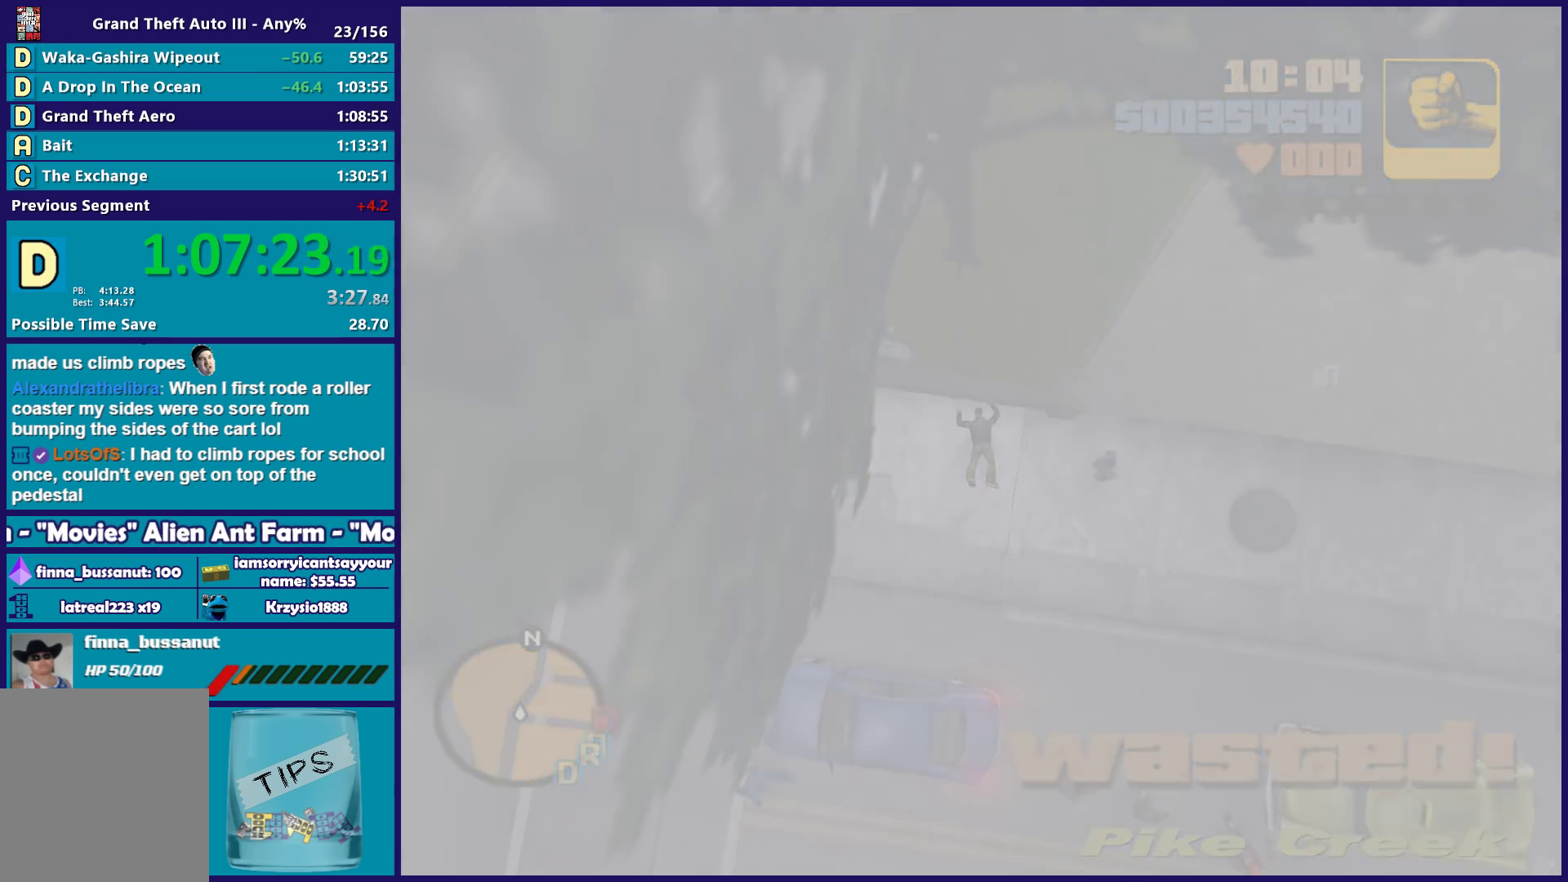
{"buttons": [], "left_stick": "center", "right_stick": "right", "events": [[50, "A", "down"], [133, "A", "up"], [350, "right_stick", "right"]]}